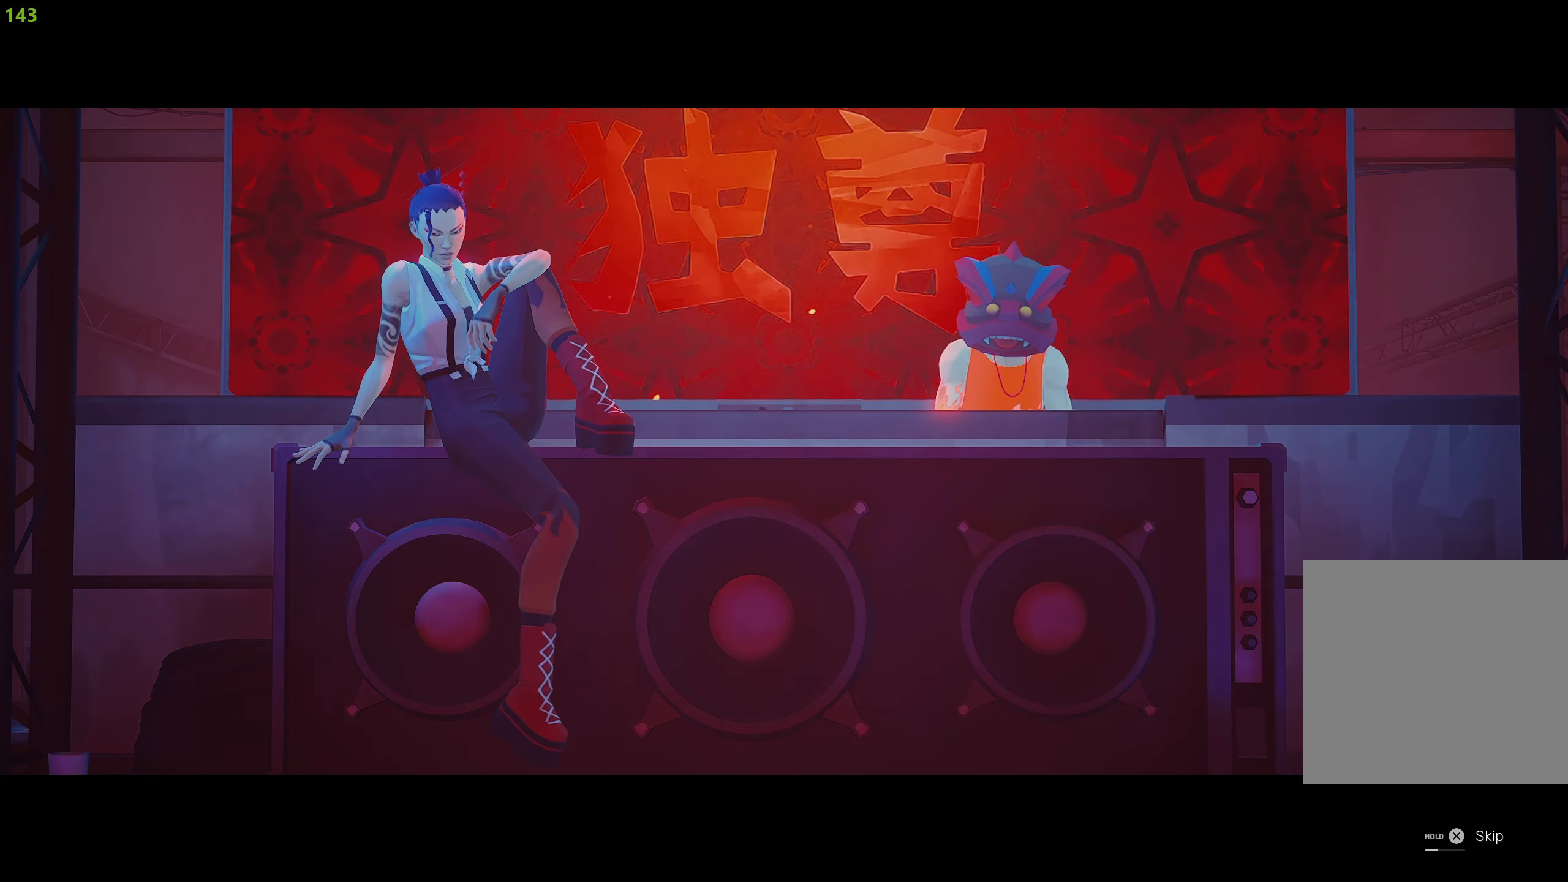
Gameplay with a controller (PlayStation layout); each line is a JSON object with the inputs held at the frame after it. "events" lists button and stick changes between this image and that frame as [ms after this image, input, new state], when the widget could be followed in between.
{"buttons": ["CROSS", "R2"], "left_stick": "up", "right_stick": "center", "events": [[467, "left_stick", "up"]]}
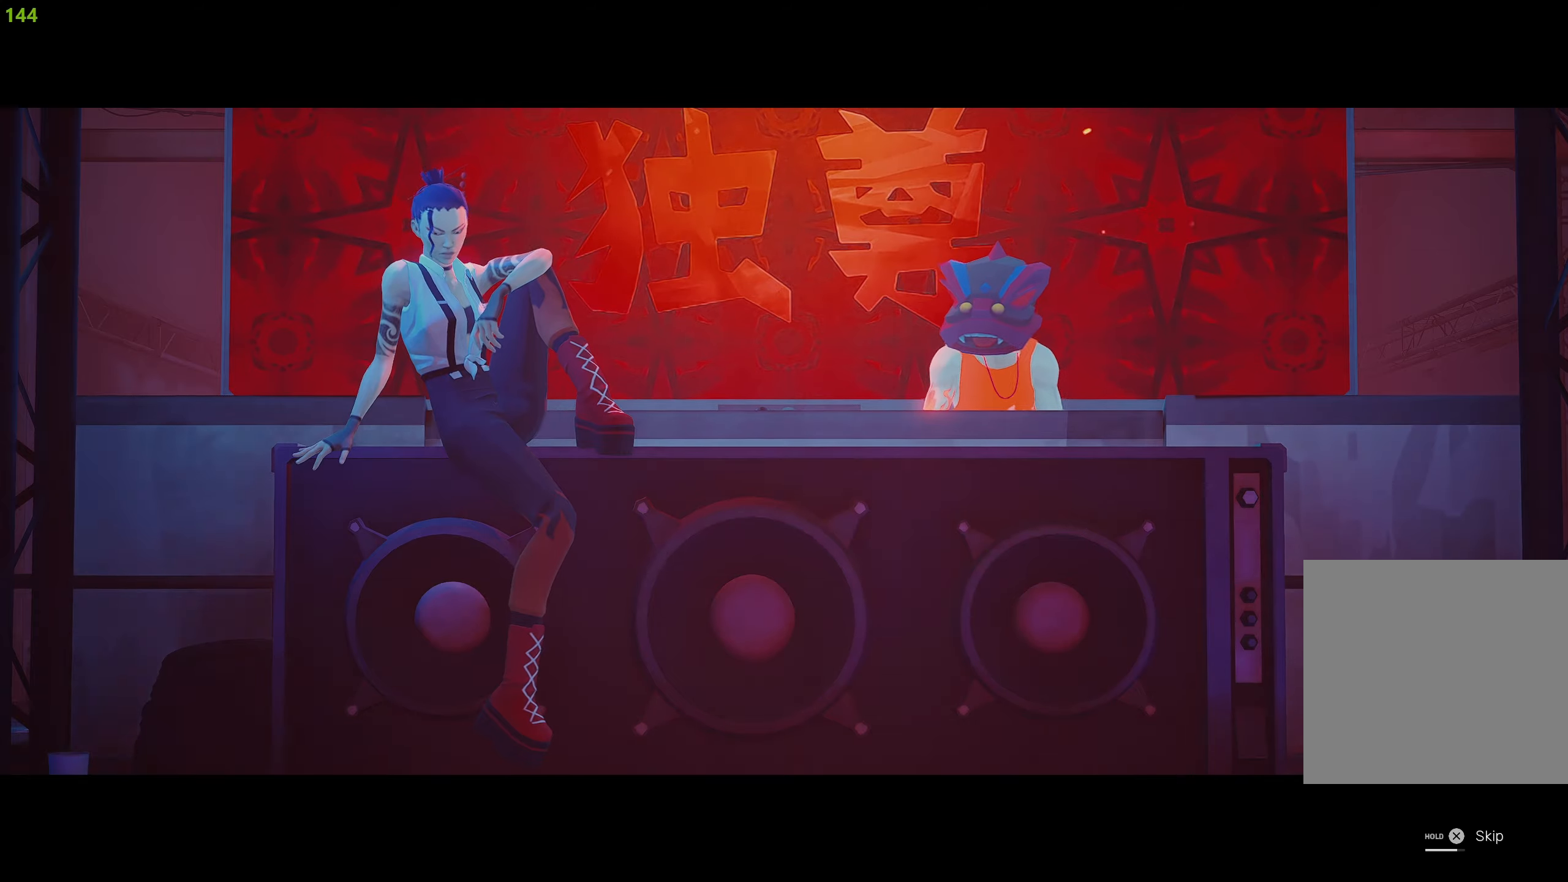
{"buttons": ["R2"], "left_stick": "up", "right_stick": "center", "events": [[183, "CROSS", "up"]]}
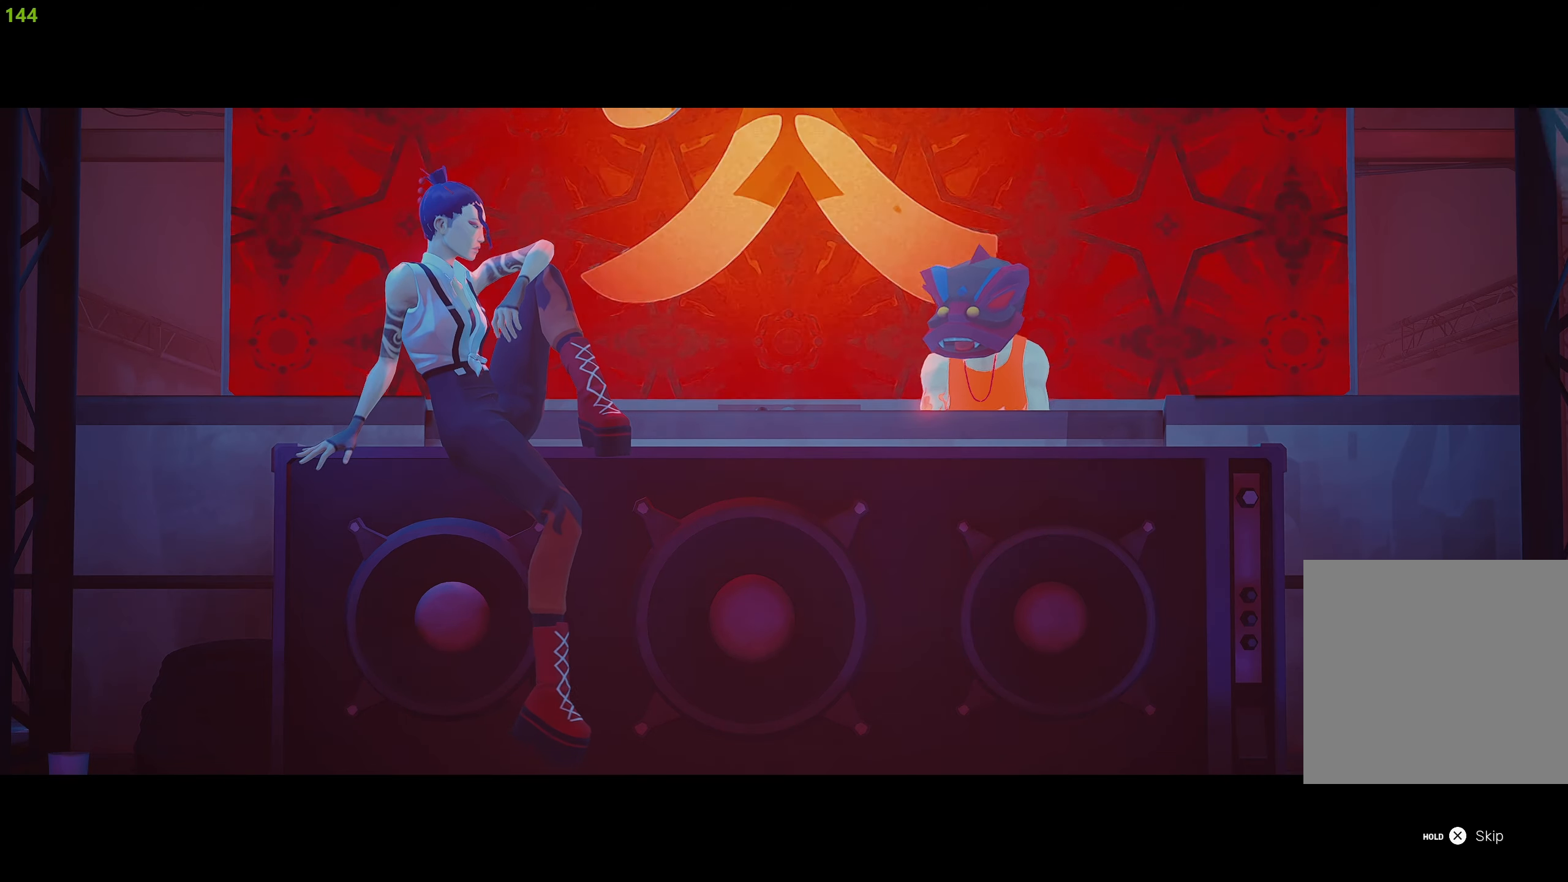
{"buttons": ["CROSS", "R2"], "left_stick": "up", "right_stick": "center", "events": [[133, "CROSS", "down"]]}
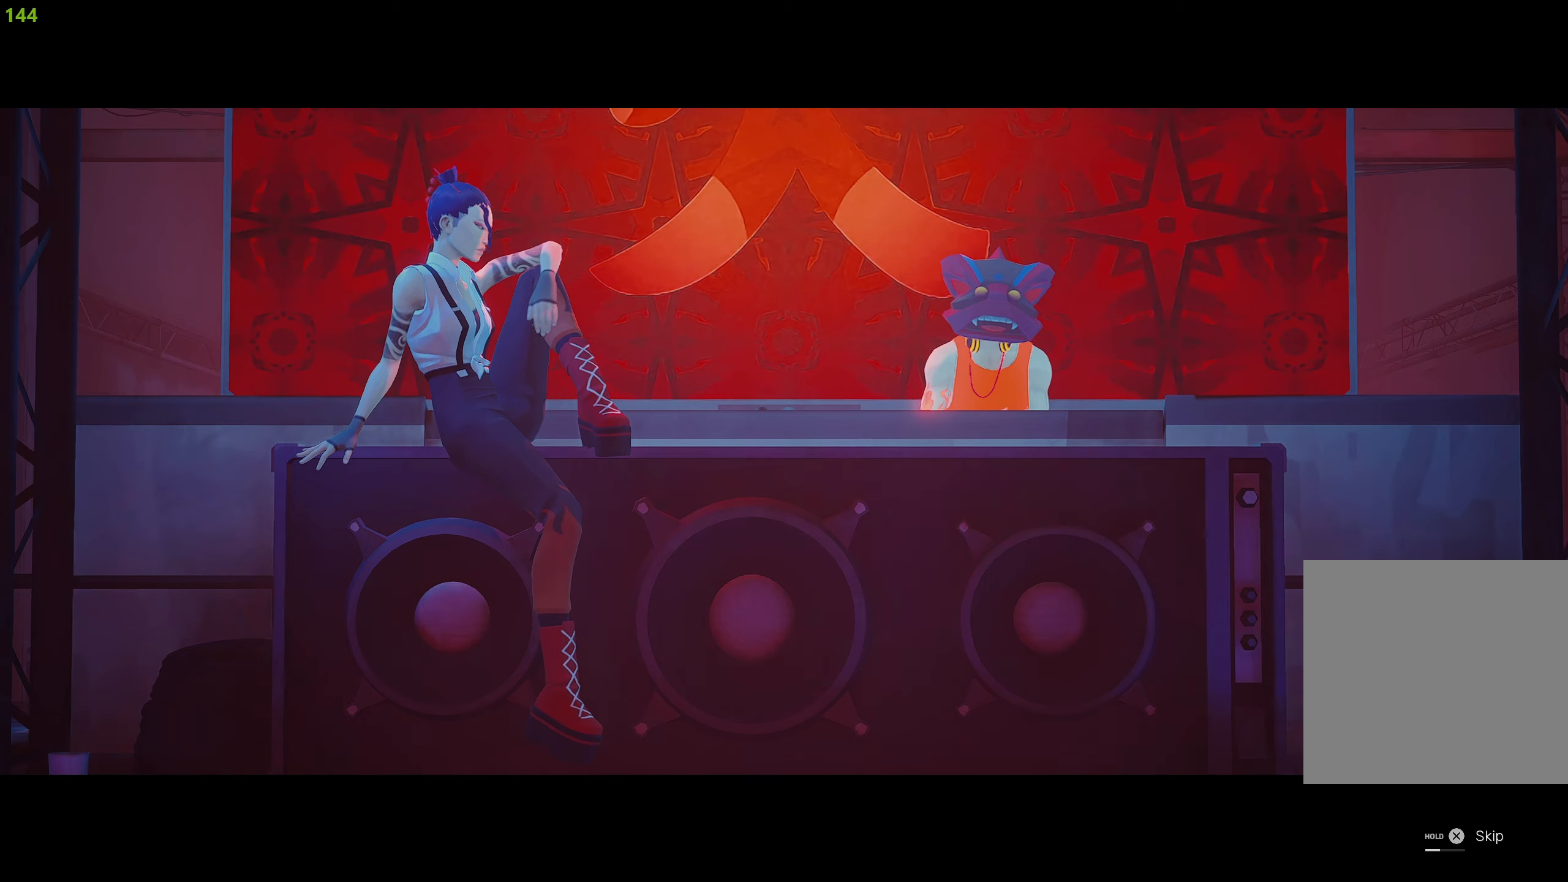
{"buttons": ["CROSS", "R2"], "left_stick": "up", "right_stick": "center", "events": []}
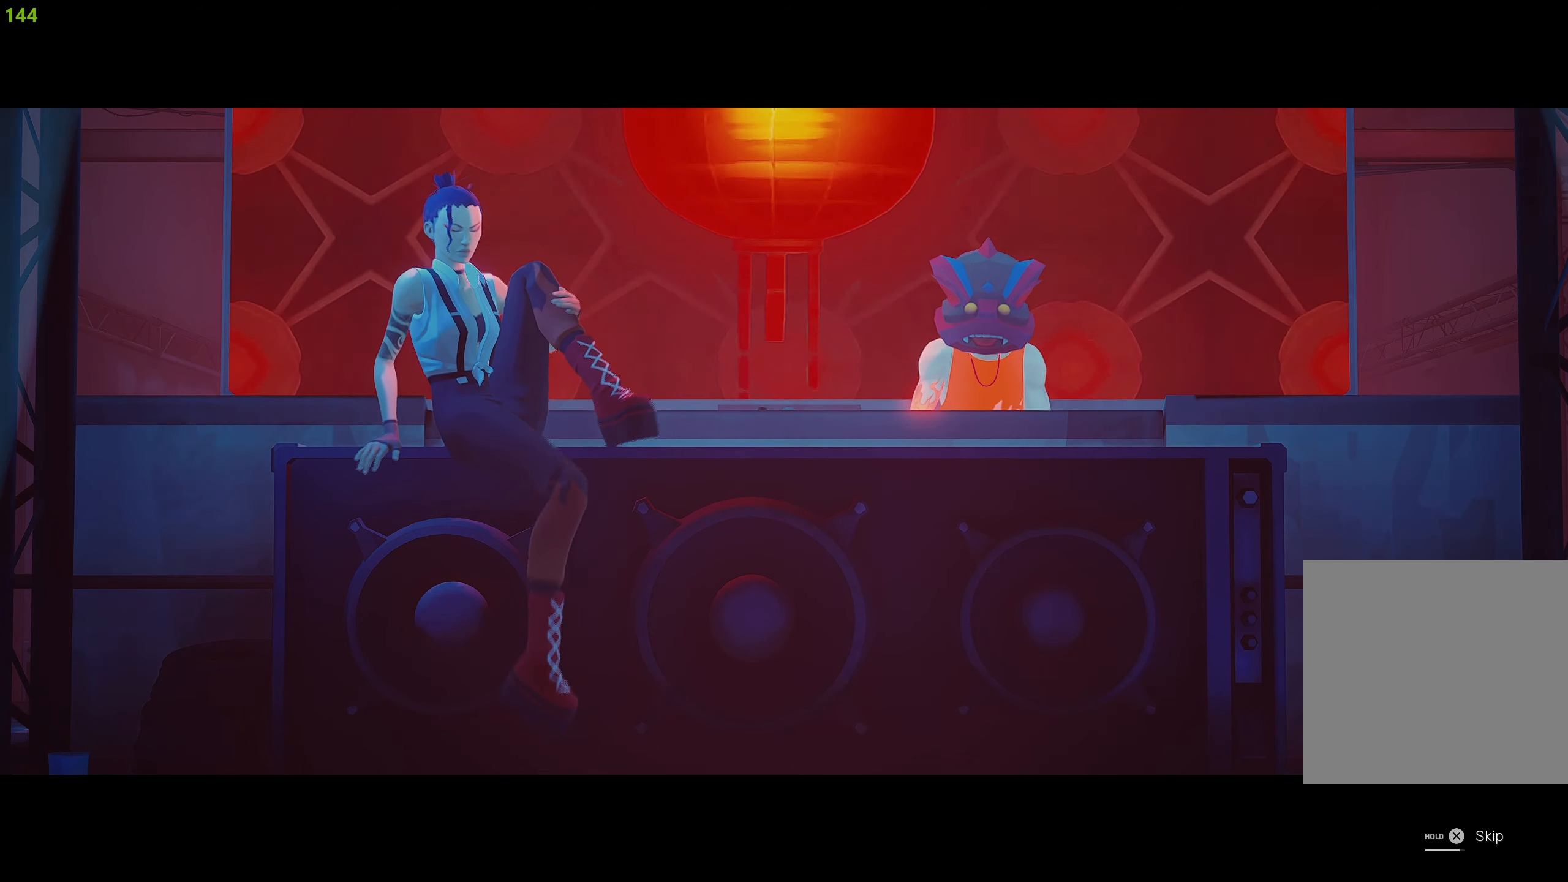
{"buttons": ["R2"], "left_stick": "up", "right_stick": "center", "events": [[183, "CROSS", "up"]]}
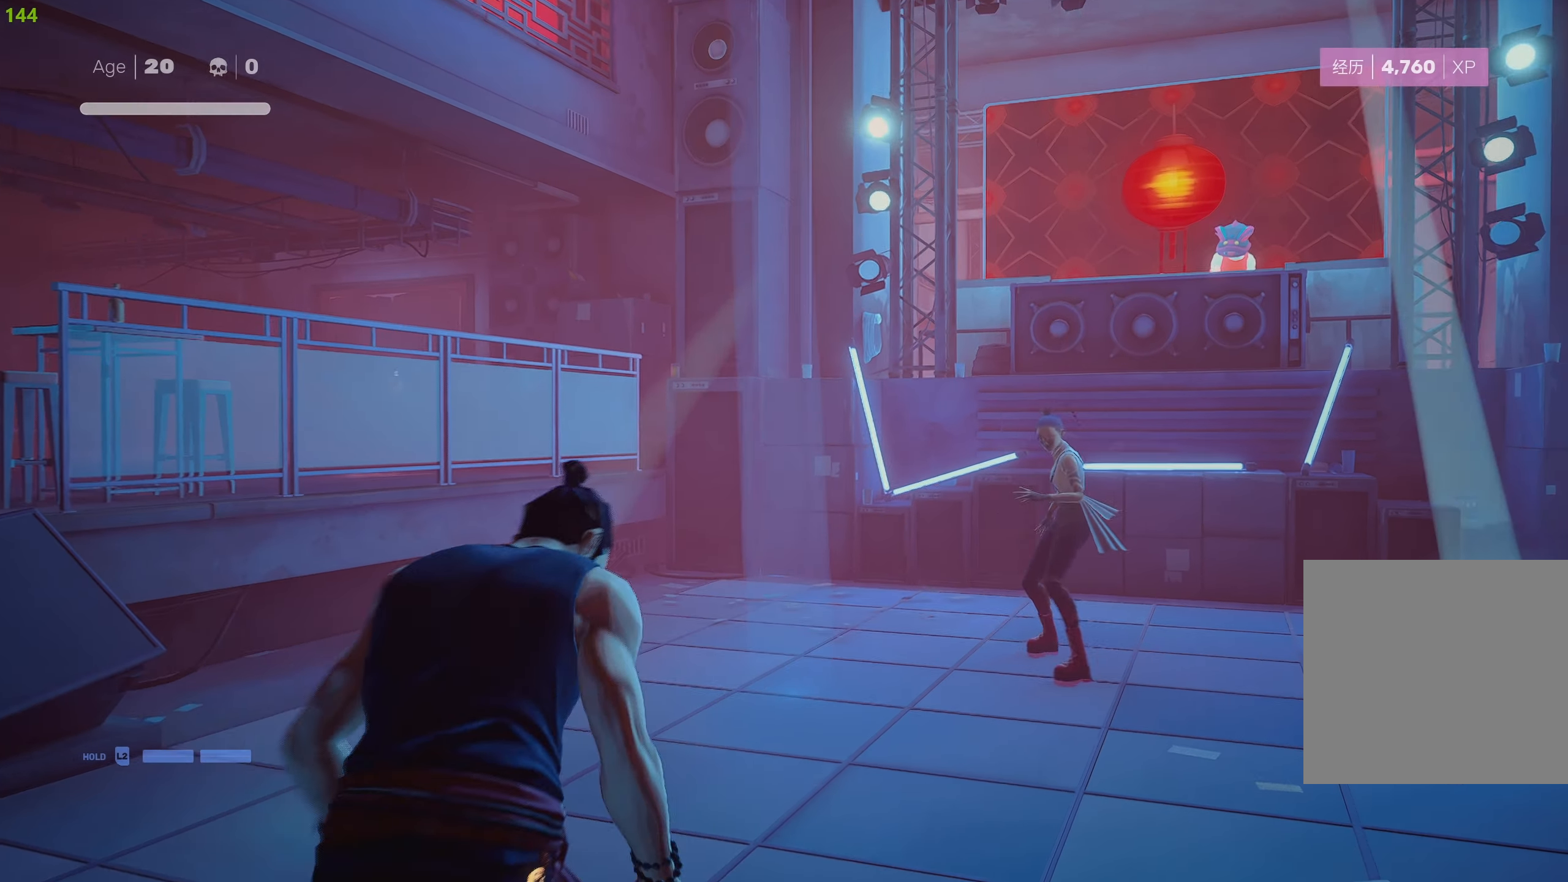
{"buttons": ["R2"], "left_stick": "up", "right_stick": "center", "events": [[300, "TRIANGLE", "down"], [417, "TRIANGLE", "up"]]}
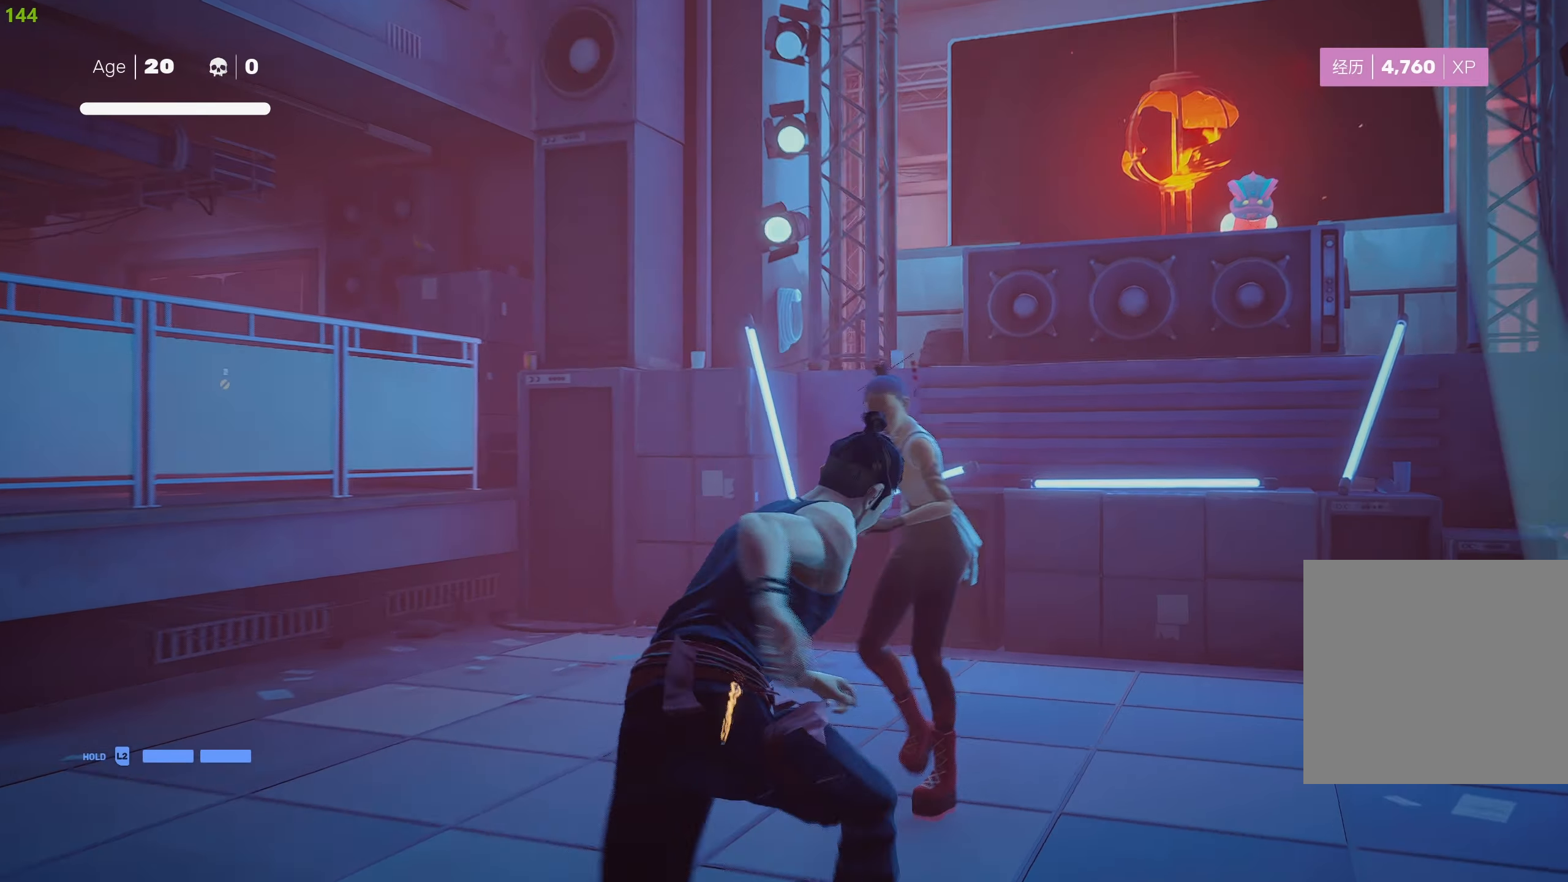
{"buttons": [], "left_stick": "center", "right_stick": "center", "events": [[50, "R2", "up"], [100, "left_stick", "center"]]}
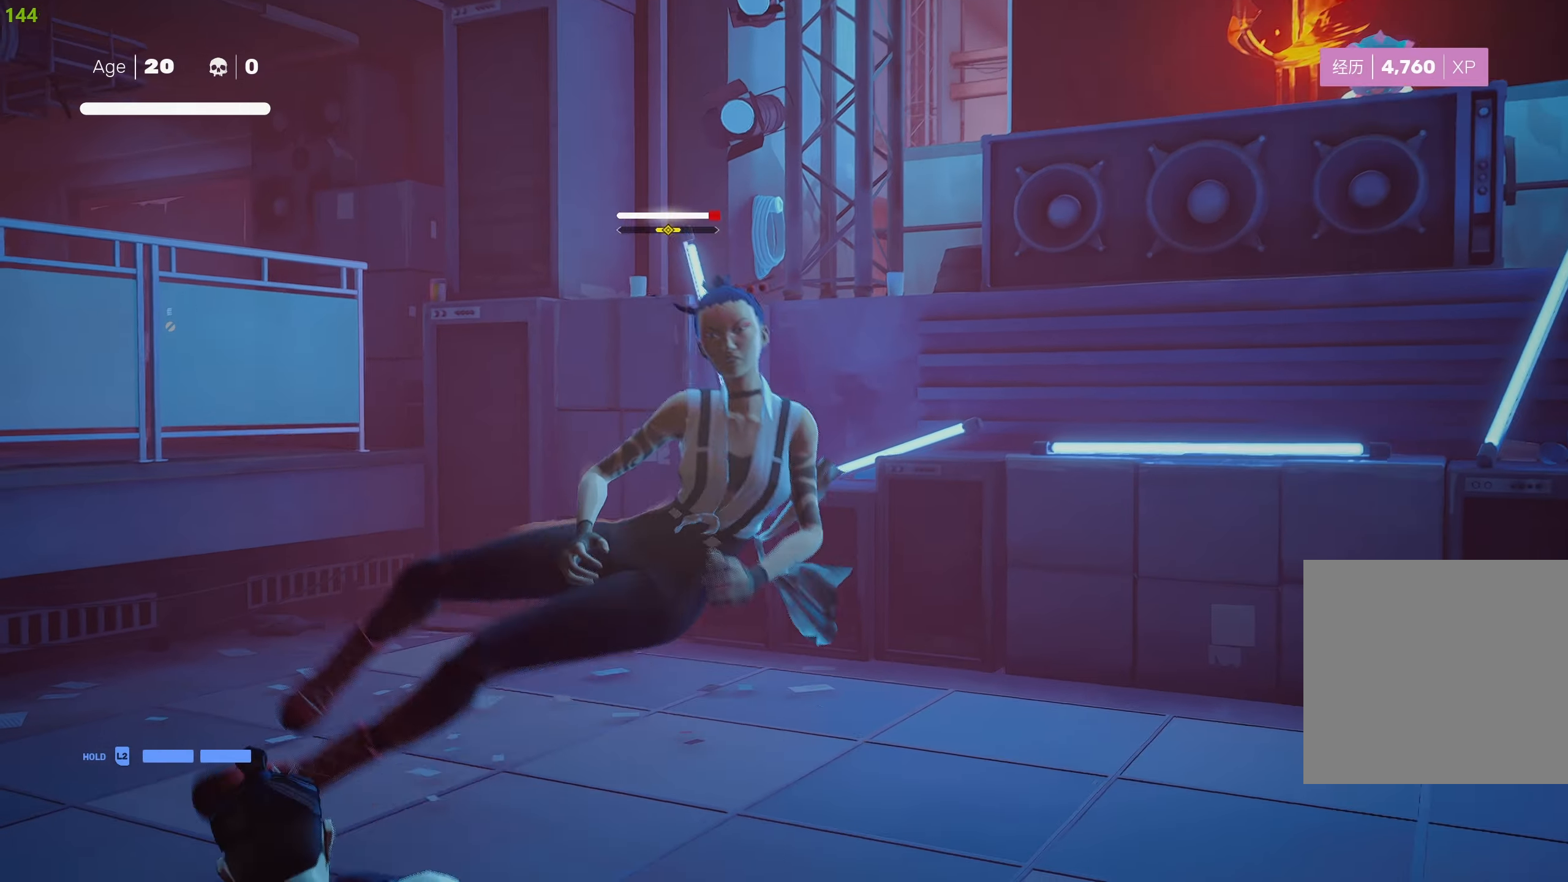
{"buttons": ["CIRCLE"], "left_stick": "center", "right_stick": "center", "events": [[67, "CIRCLE", "down"], [300, "left_stick", "up"], [350, "left_stick", "center"]]}
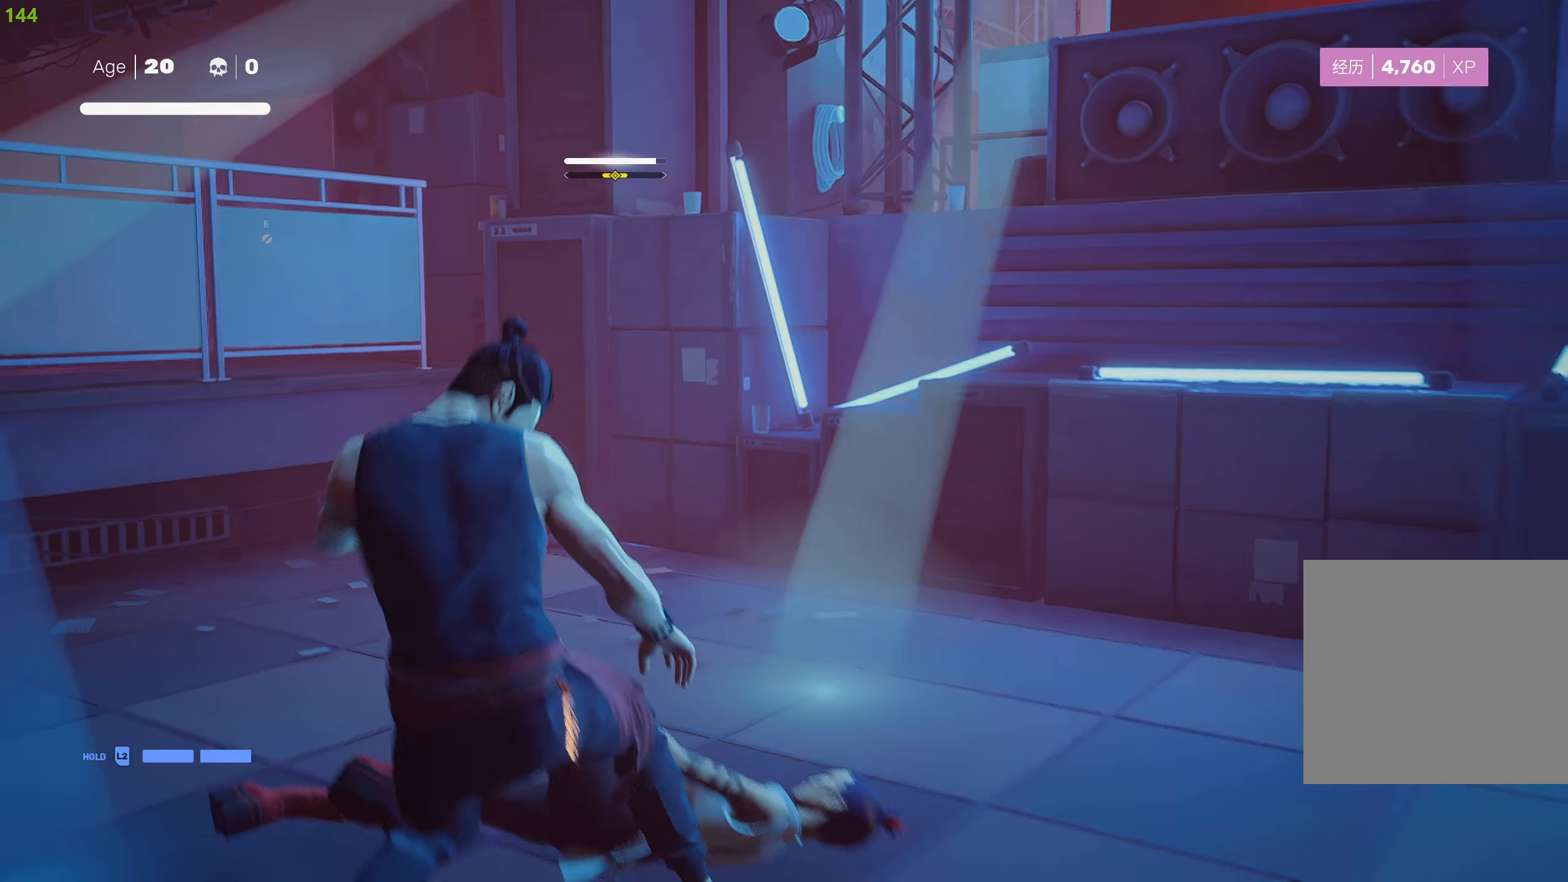
{"buttons": [], "left_stick": "center", "right_stick": "center", "events": [[333, "CIRCLE", "up"]]}
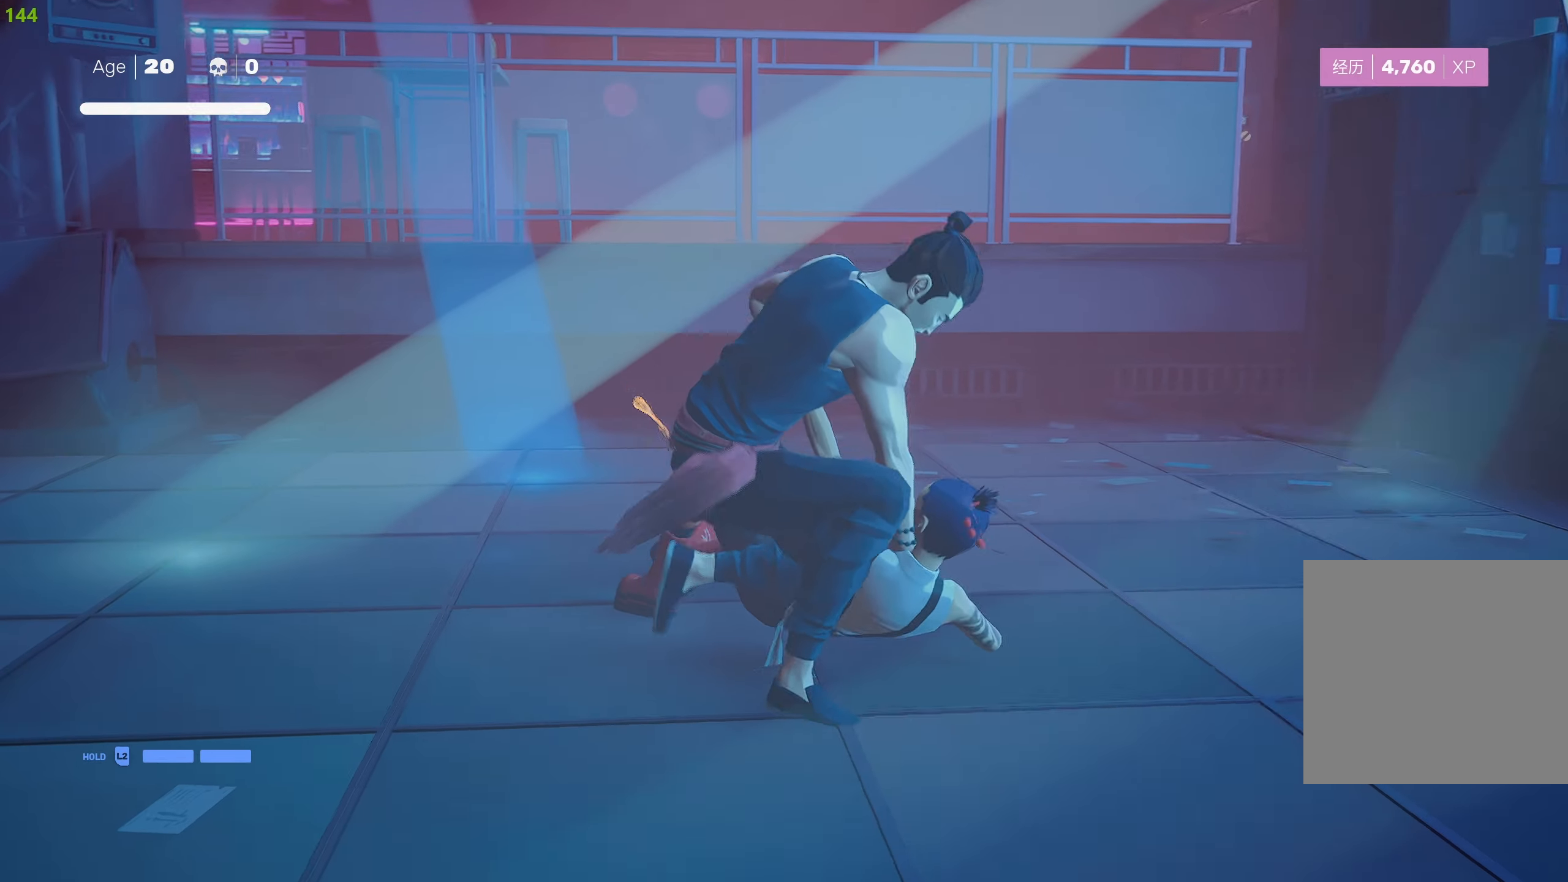
{"buttons": [], "left_stick": "center", "right_stick": "center", "events": []}
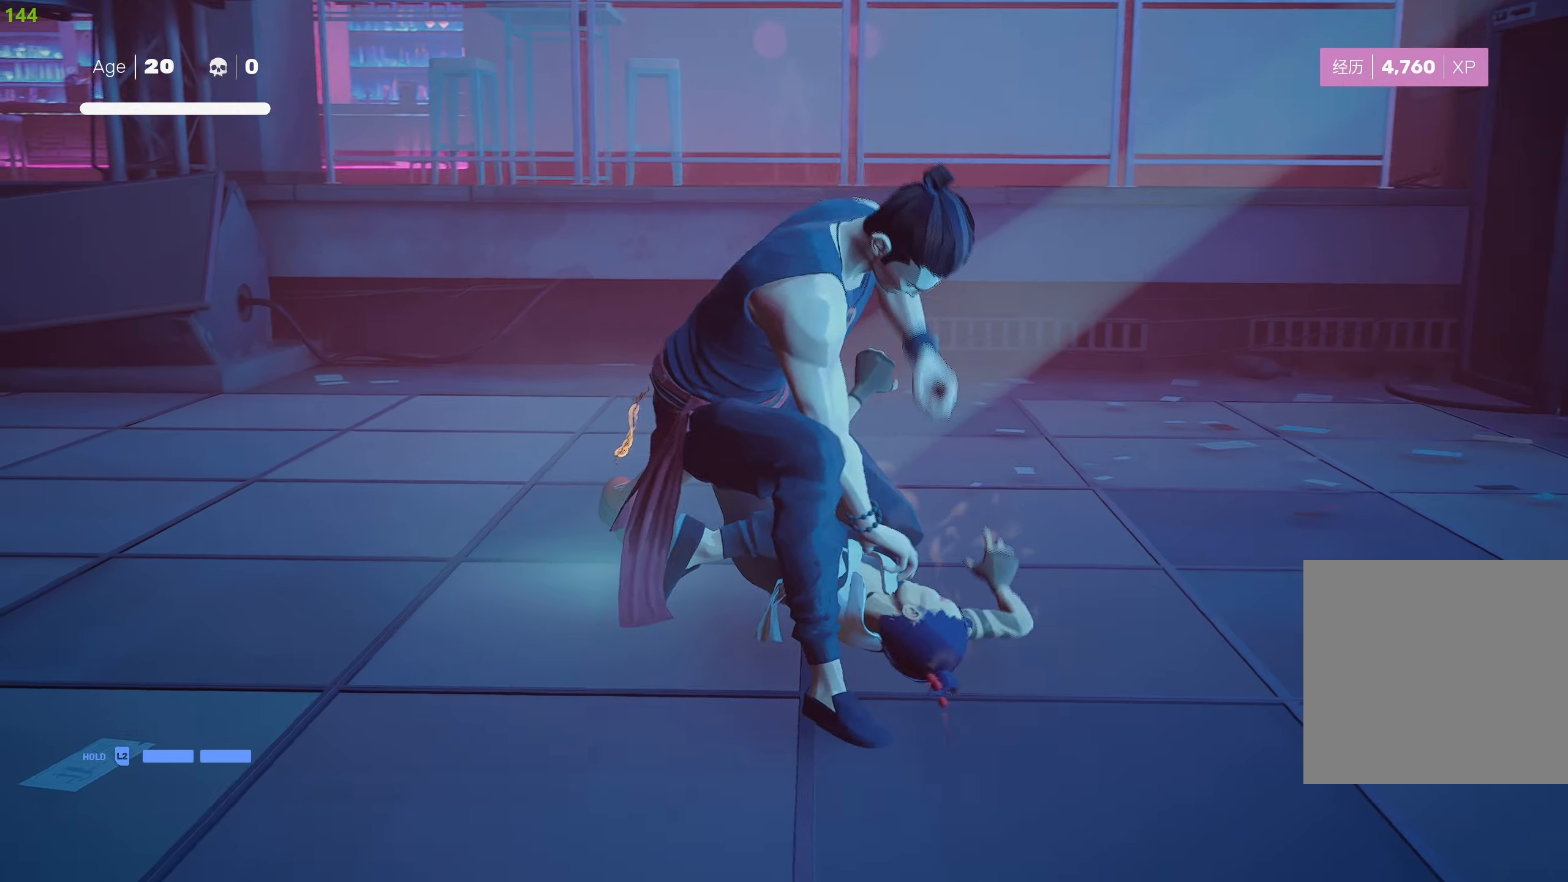
{"buttons": [], "left_stick": "center", "right_stick": "center", "events": []}
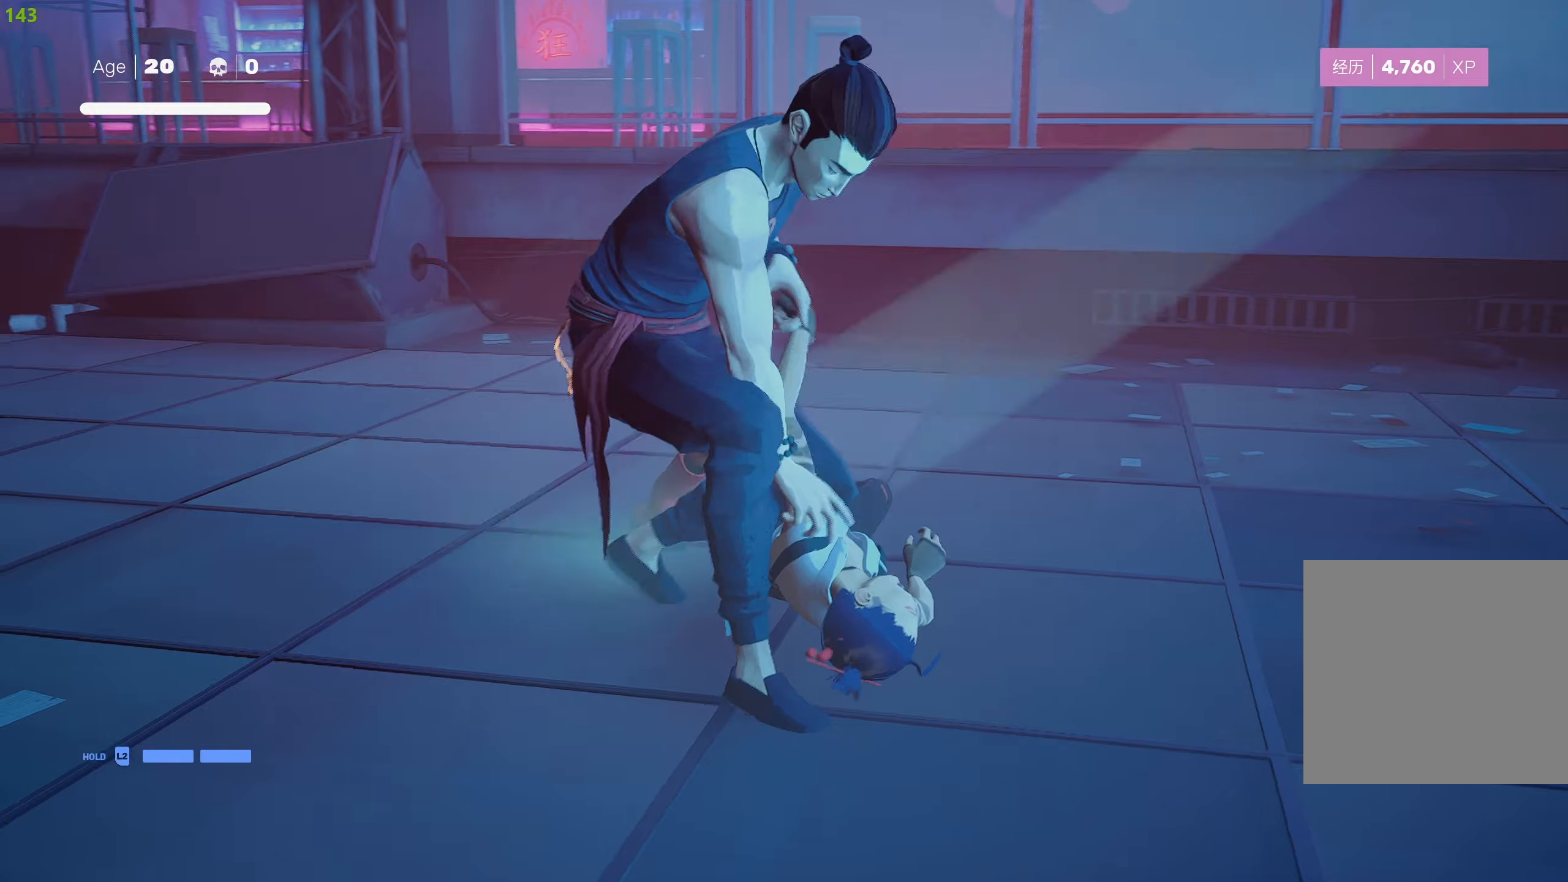
{"buttons": ["SQUARE"], "left_stick": "center", "right_stick": "center", "events": [[84, "left_stick", "up"], [217, "left_stick", "center"], [300, "left_stick", "up"], [384, "left_stick", "center"], [434, "left_stick", "up"], [484, "SQUARE", "down"], [484, "left_stick", "center"]]}
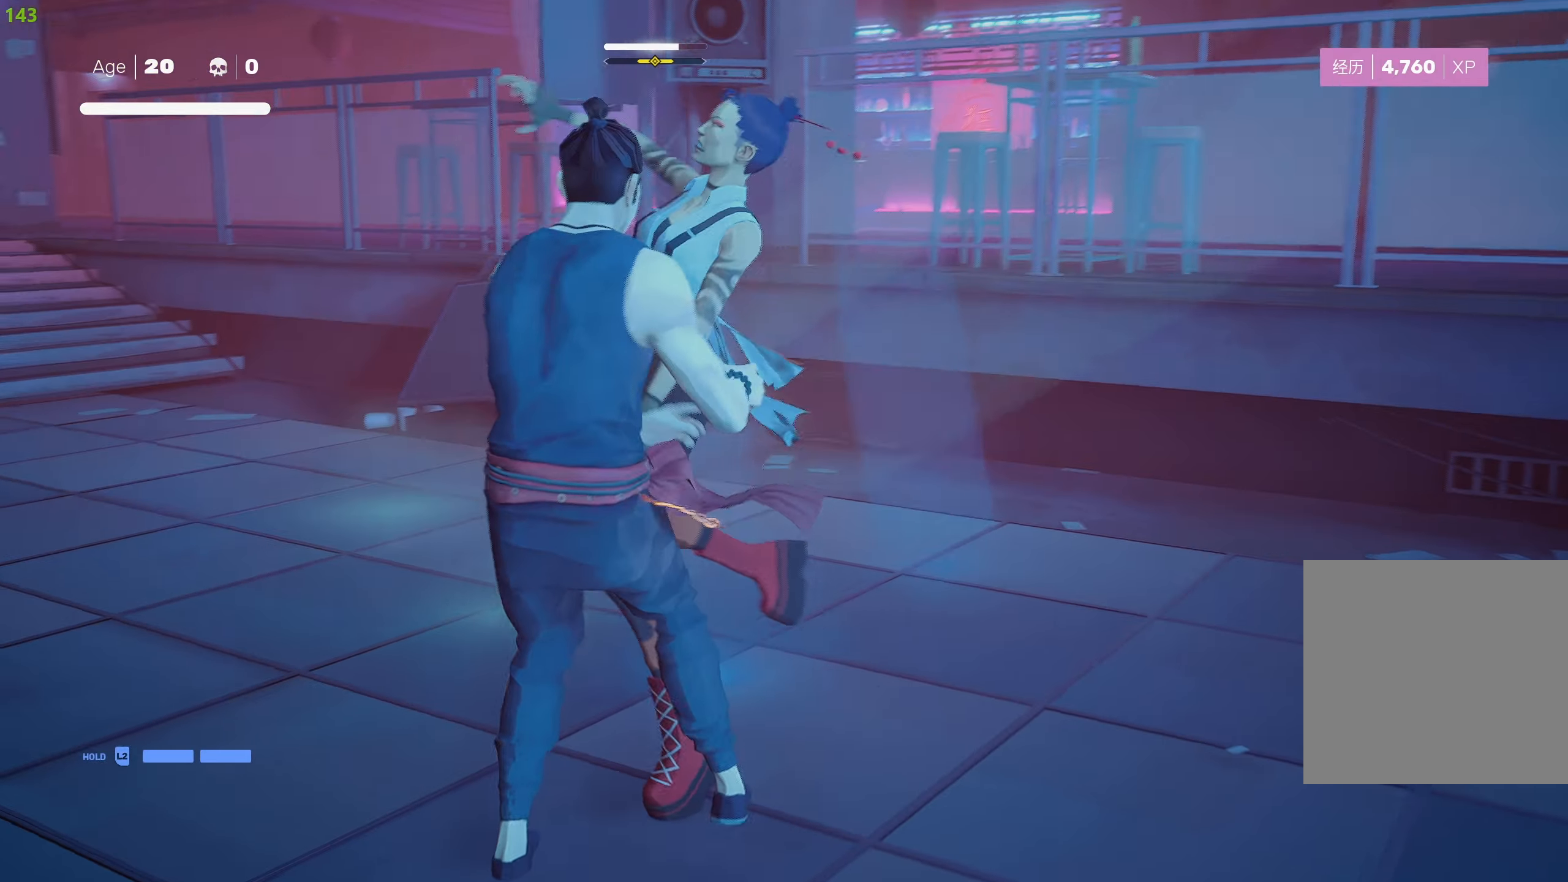
{"buttons": ["TRIANGLE"], "left_stick": "center", "right_stick": "center", "events": [[50, "SQUARE", "up"], [134, "SQUARE", "down"], [250, "SQUARE", "up"], [300, "TRIANGLE", "down"], [417, "TRIANGLE", "up"], [467, "TRIANGLE", "down"]]}
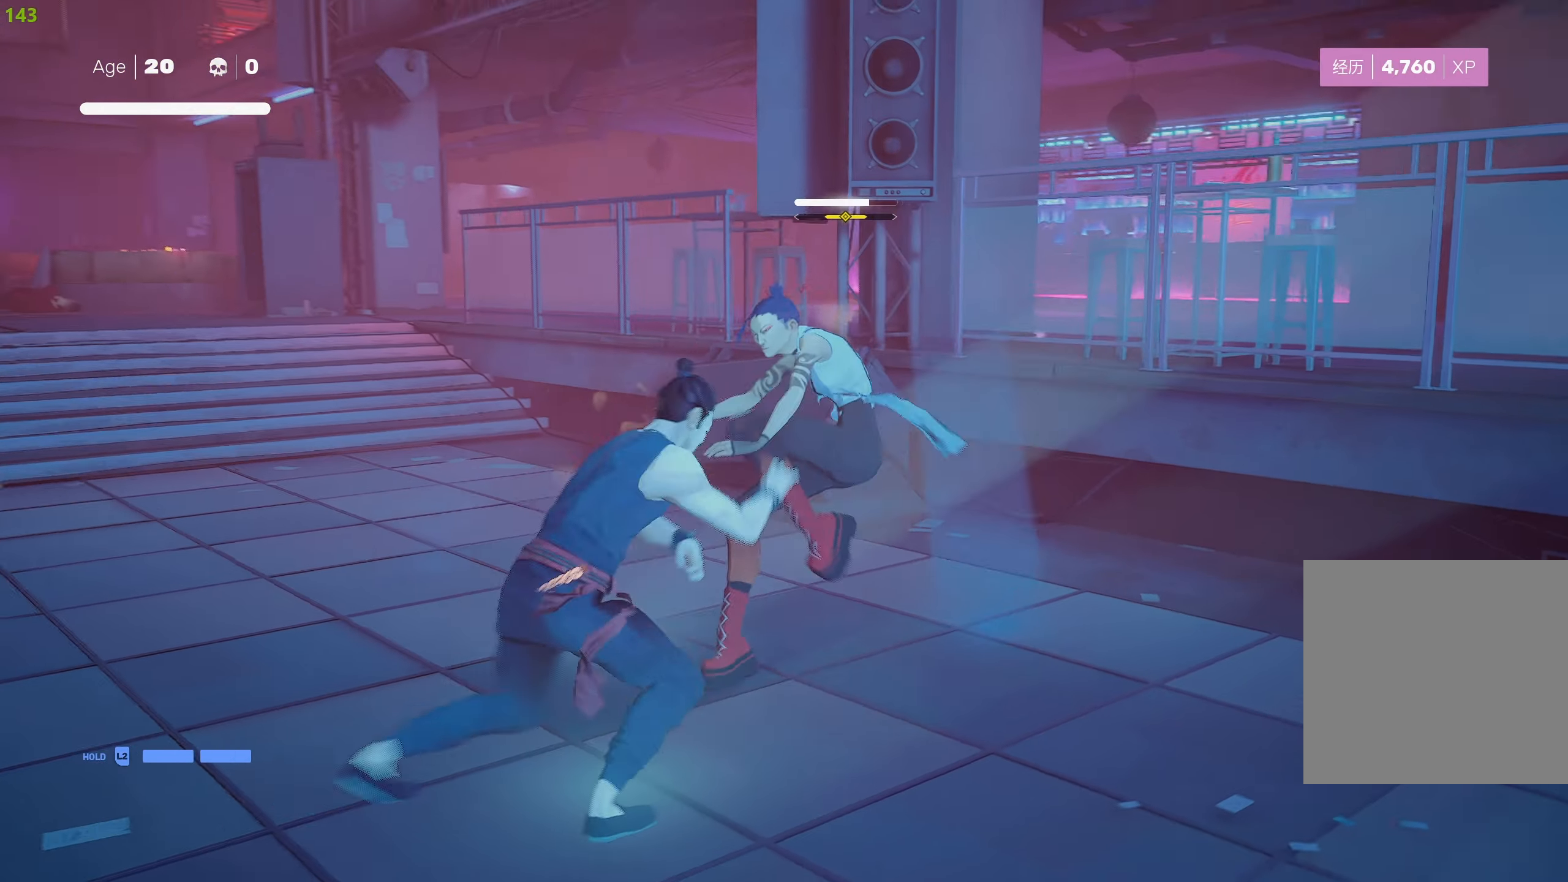
{"buttons": ["TRIANGLE"], "left_stick": "center", "right_stick": "center", "events": [[84, "TRIANGLE", "up"], [134, "TRIANGLE", "down"], [250, "TRIANGLE", "up"], [267, "TRIANGLE", "down"], [384, "TRIANGLE", "up"], [434, "TRIANGLE", "down"]]}
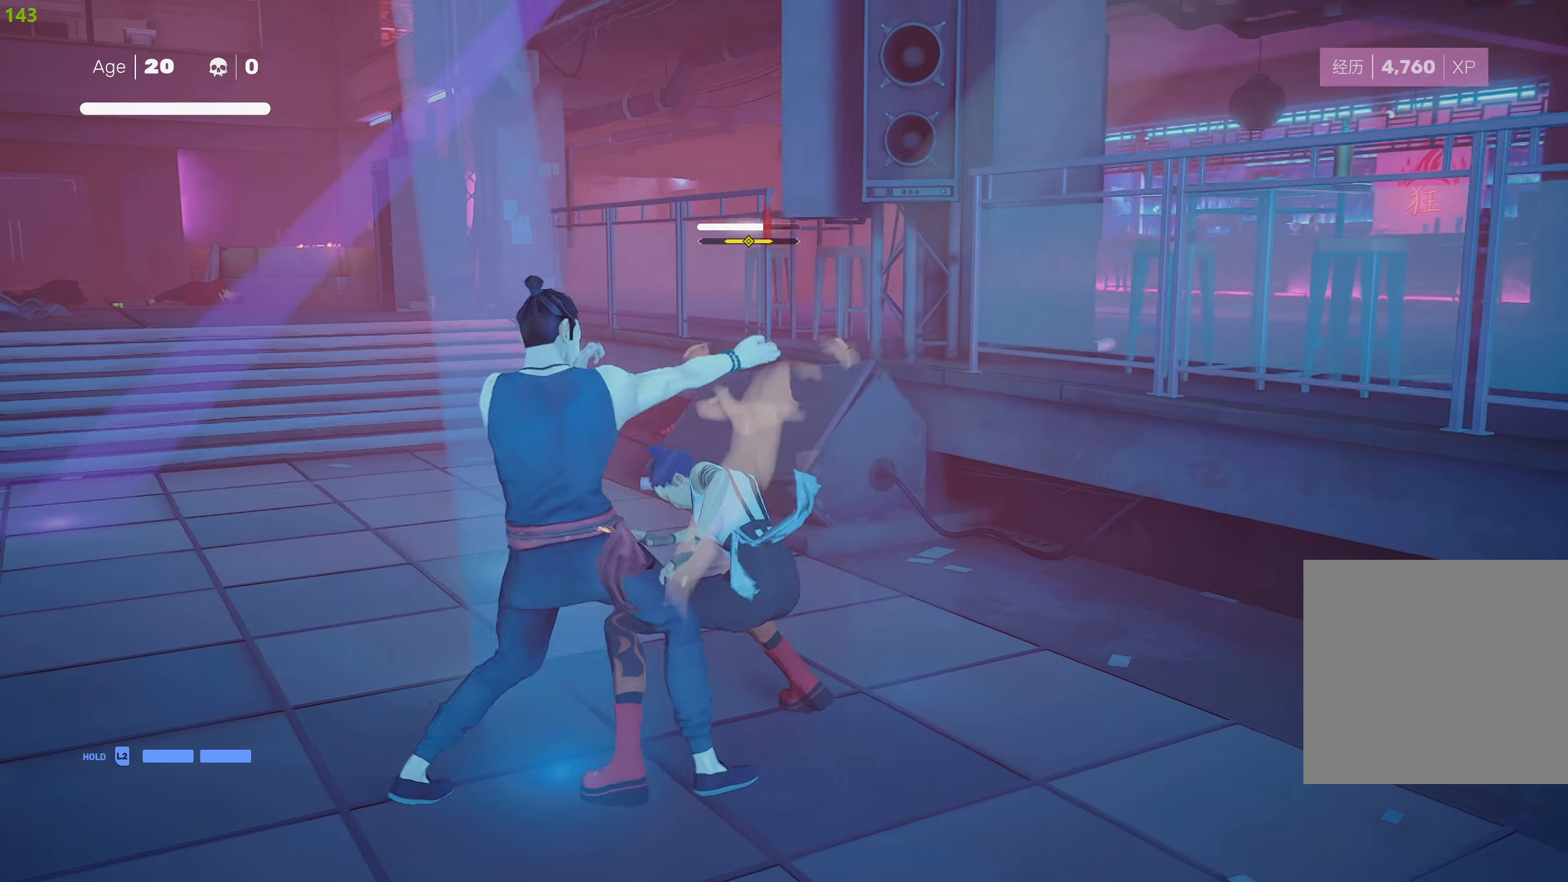
{"buttons": ["R2"], "left_stick": "center", "right_stick": "center", "events": [[50, "TRIANGLE", "up"], [84, "TRIANGLE", "down"], [217, "L1", "down"], [217, "TRIANGLE", "up"], [334, "L1", "up"], [500, "R2", "down"]]}
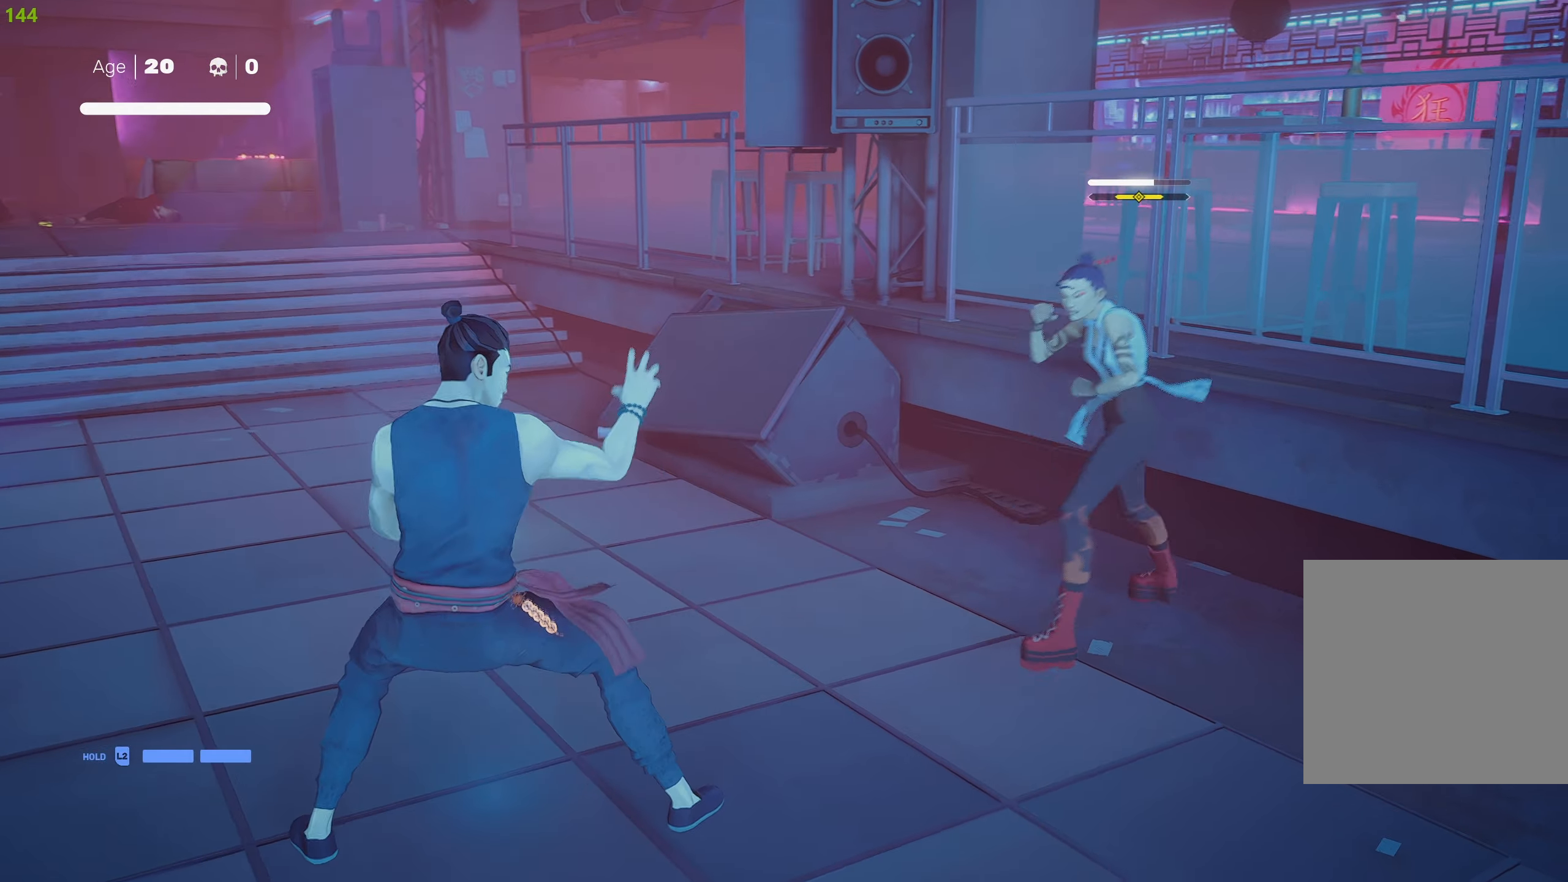
{"buttons": [], "left_stick": "center", "right_stick": "center", "events": [[134, "left_stick", "down"], [184, "R2", "up"], [334, "left_stick", "center"]]}
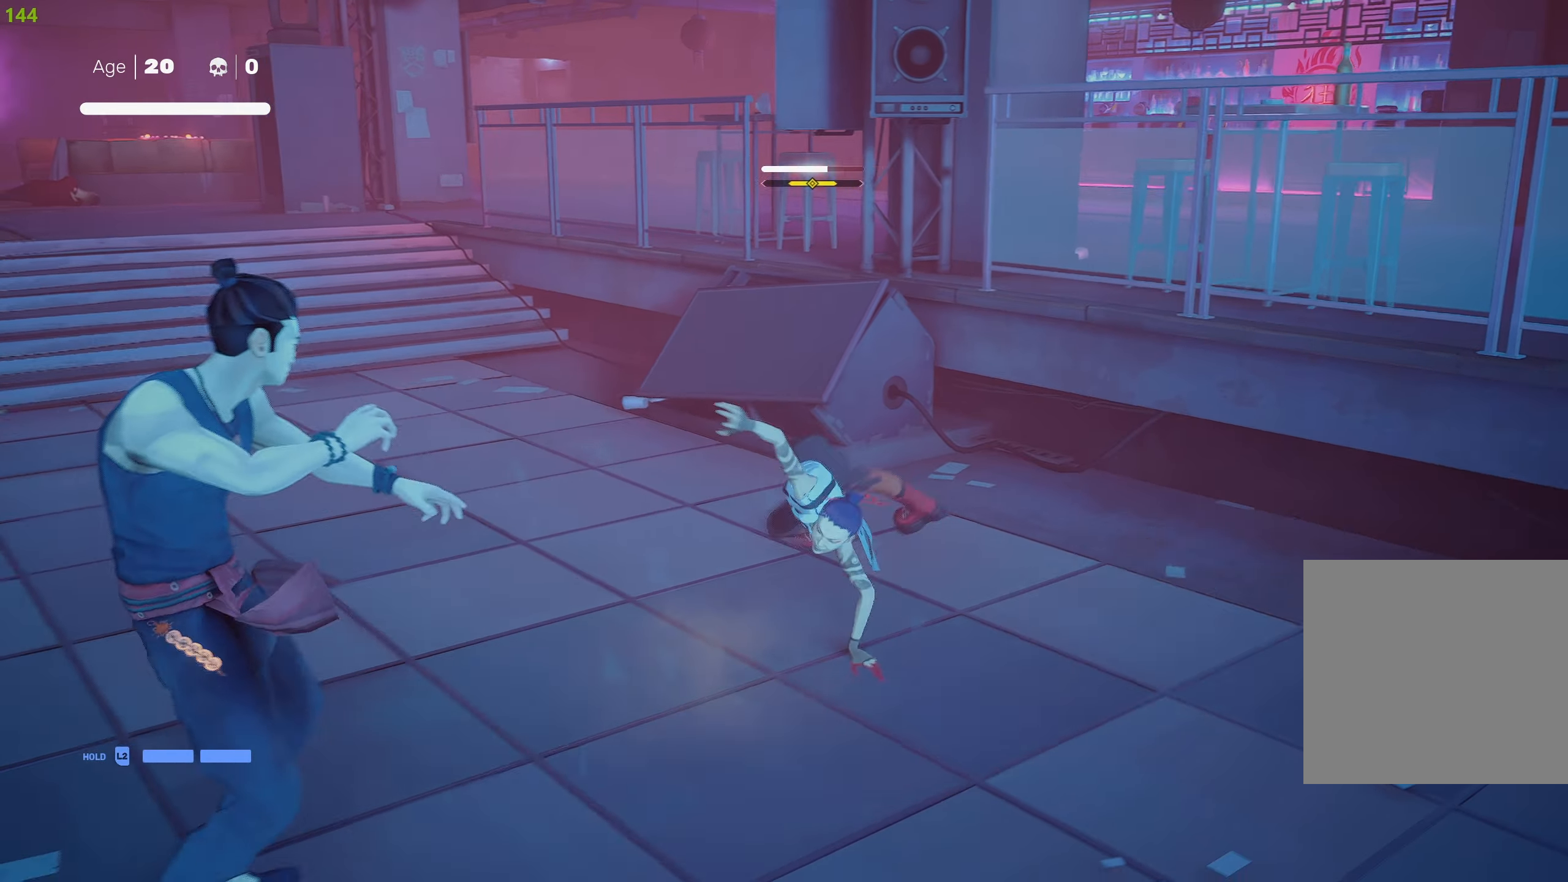
{"buttons": [], "left_stick": "center", "right_stick": "center", "events": [[184, "L1", "down"], [300, "L1", "up"], [350, "L1", "down"], [467, "L1", "up"]]}
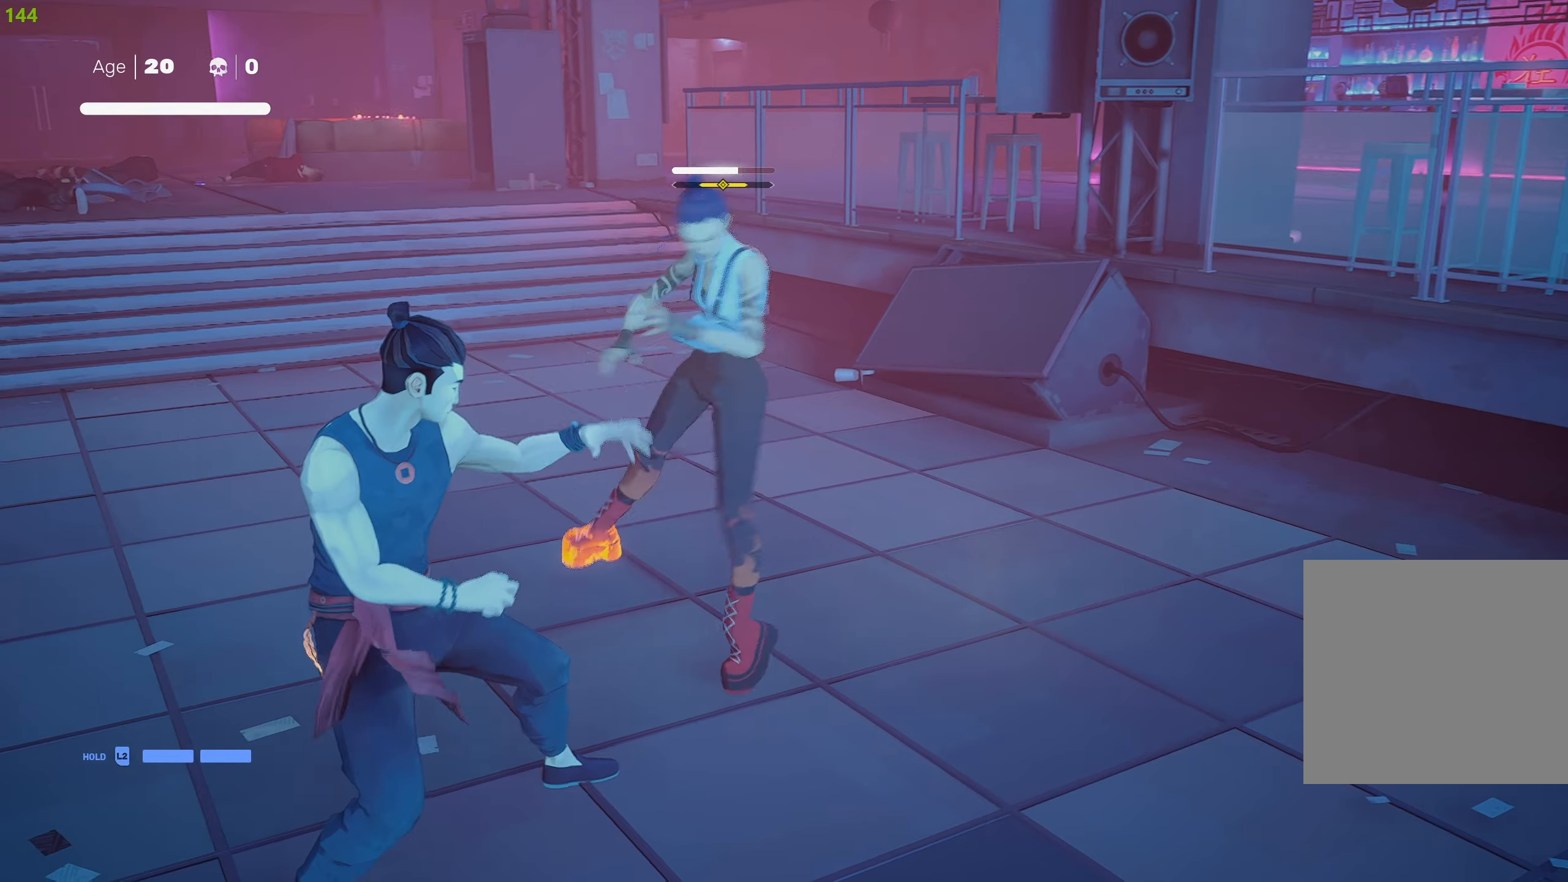
{"buttons": ["L1"], "left_stick": "center", "right_stick": "center", "events": [[50, "L1", "down"], [134, "L1", "up"], [217, "L1", "down"], [300, "L1", "up"], [384, "L1", "down"]]}
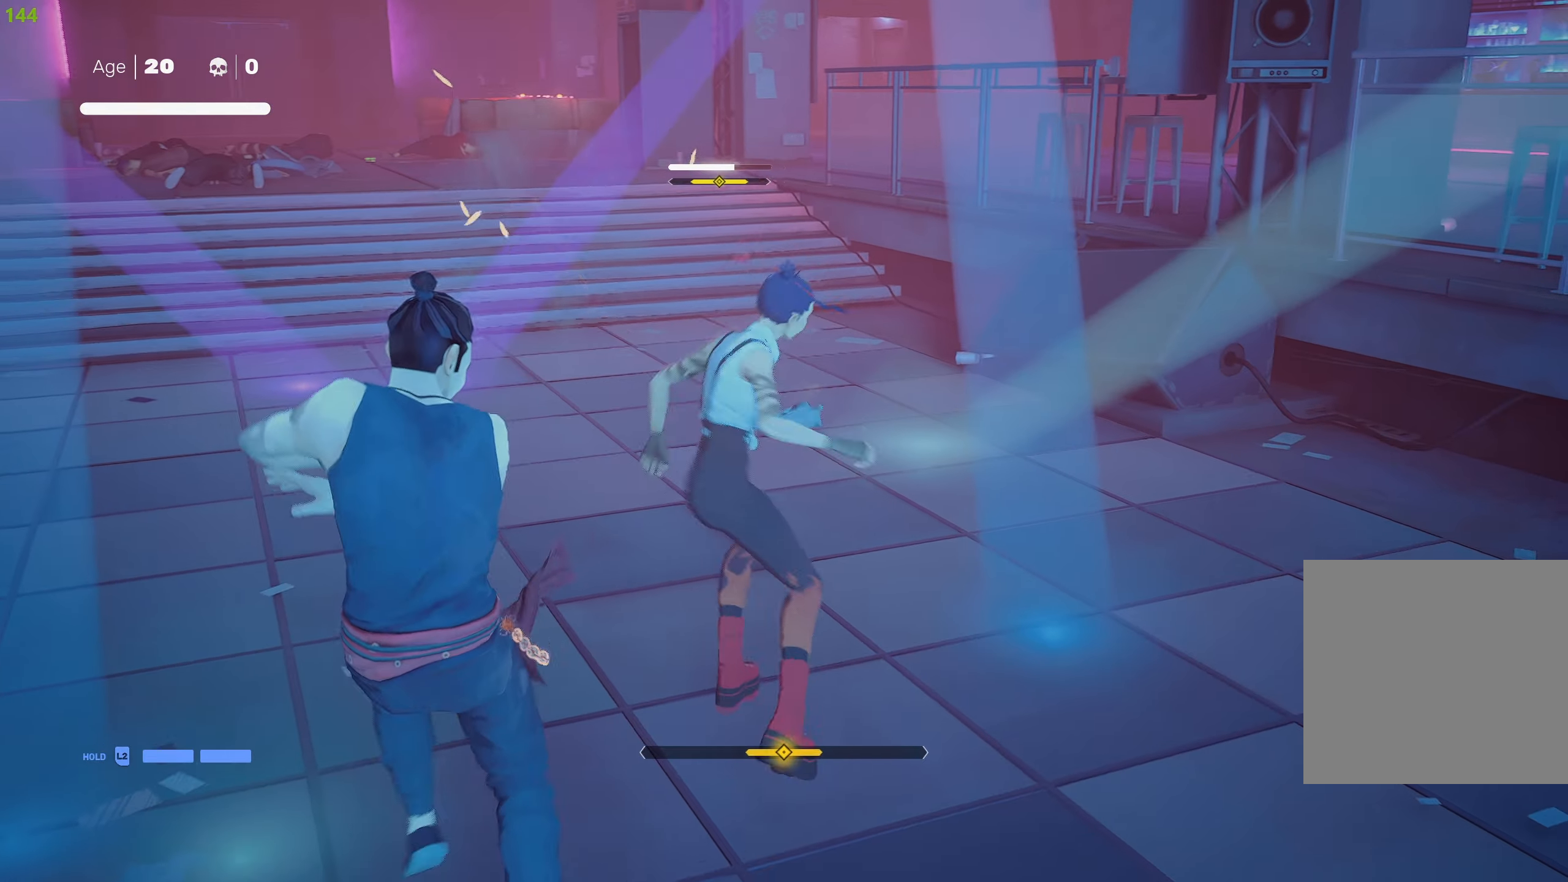
{"buttons": [], "left_stick": "center", "right_stick": "center", "events": [[50, "L1", "up"], [250, "L1", "down"], [334, "L1", "up"]]}
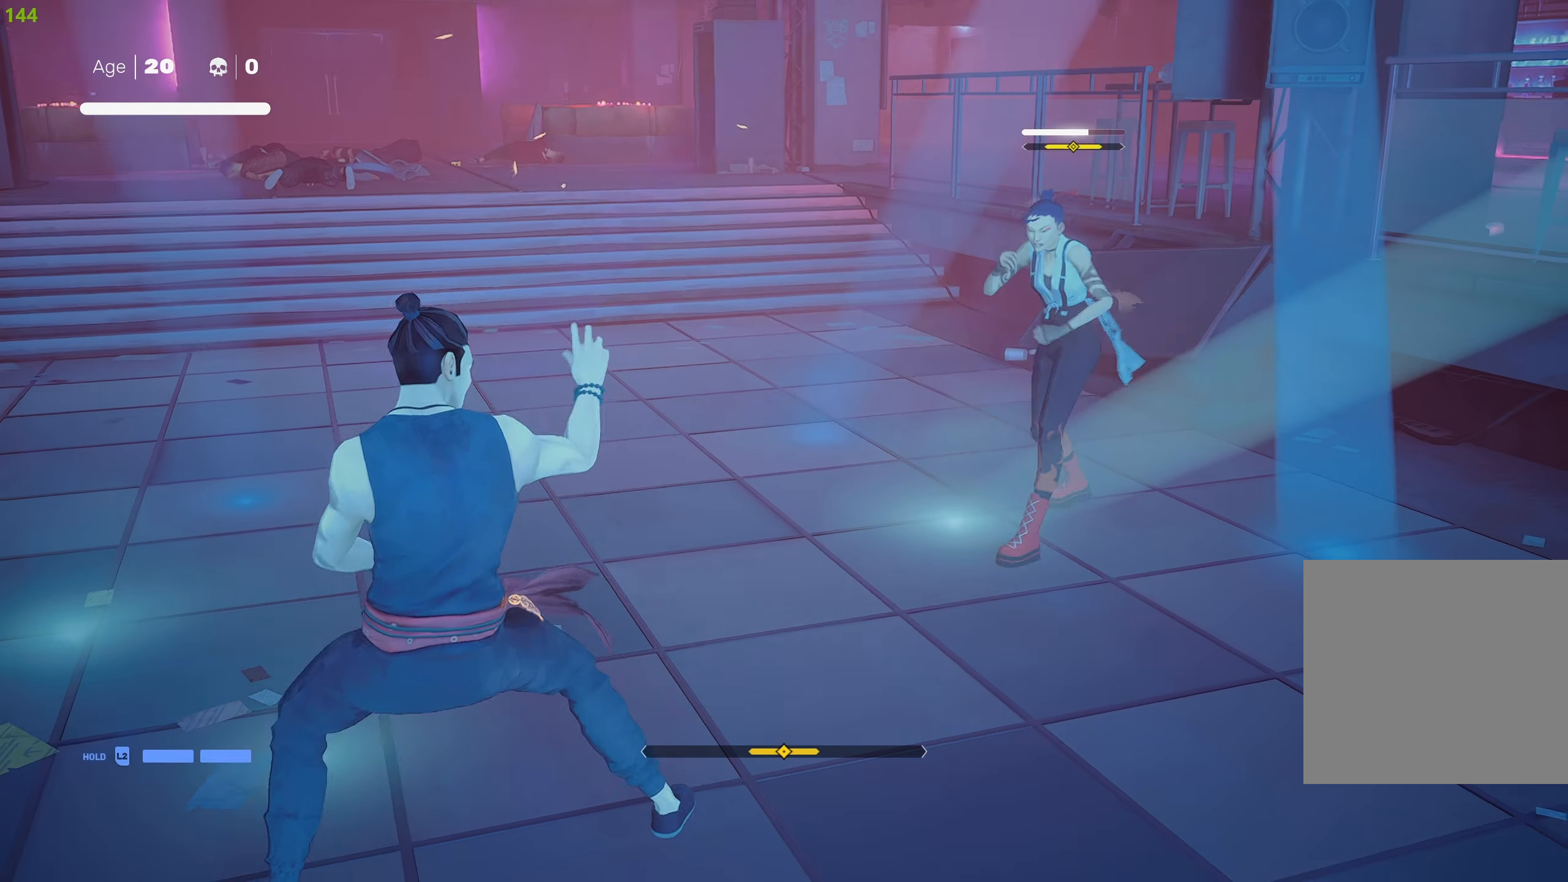
{"buttons": [], "left_stick": "center", "right_stick": "center", "events": [[84, "left_stick", "up"], [167, "left_stick", "center"], [250, "left_stick", "up"], [334, "left_stick", "center"], [384, "SQUARE", "down"], [500, "SQUARE", "up"]]}
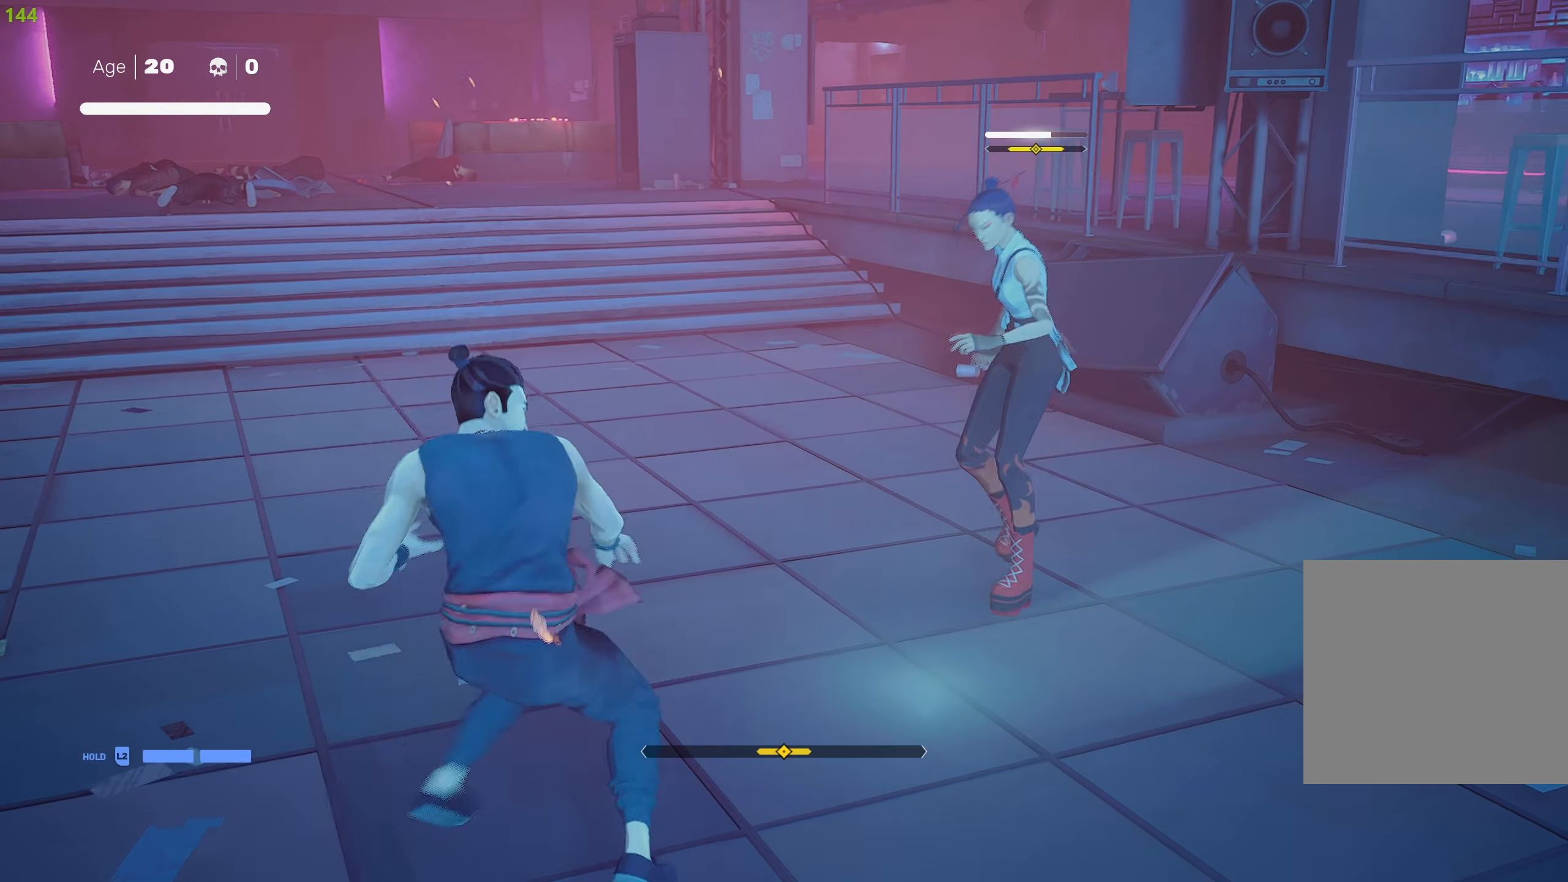
{"buttons": ["TRIANGLE"], "left_stick": "center", "right_stick": "center", "events": [[134, "SQUARE", "down"], [217, "SQUARE", "up"], [267, "SQUARE", "down"], [384, "SQUARE", "up"], [417, "TRIANGLE", "down"]]}
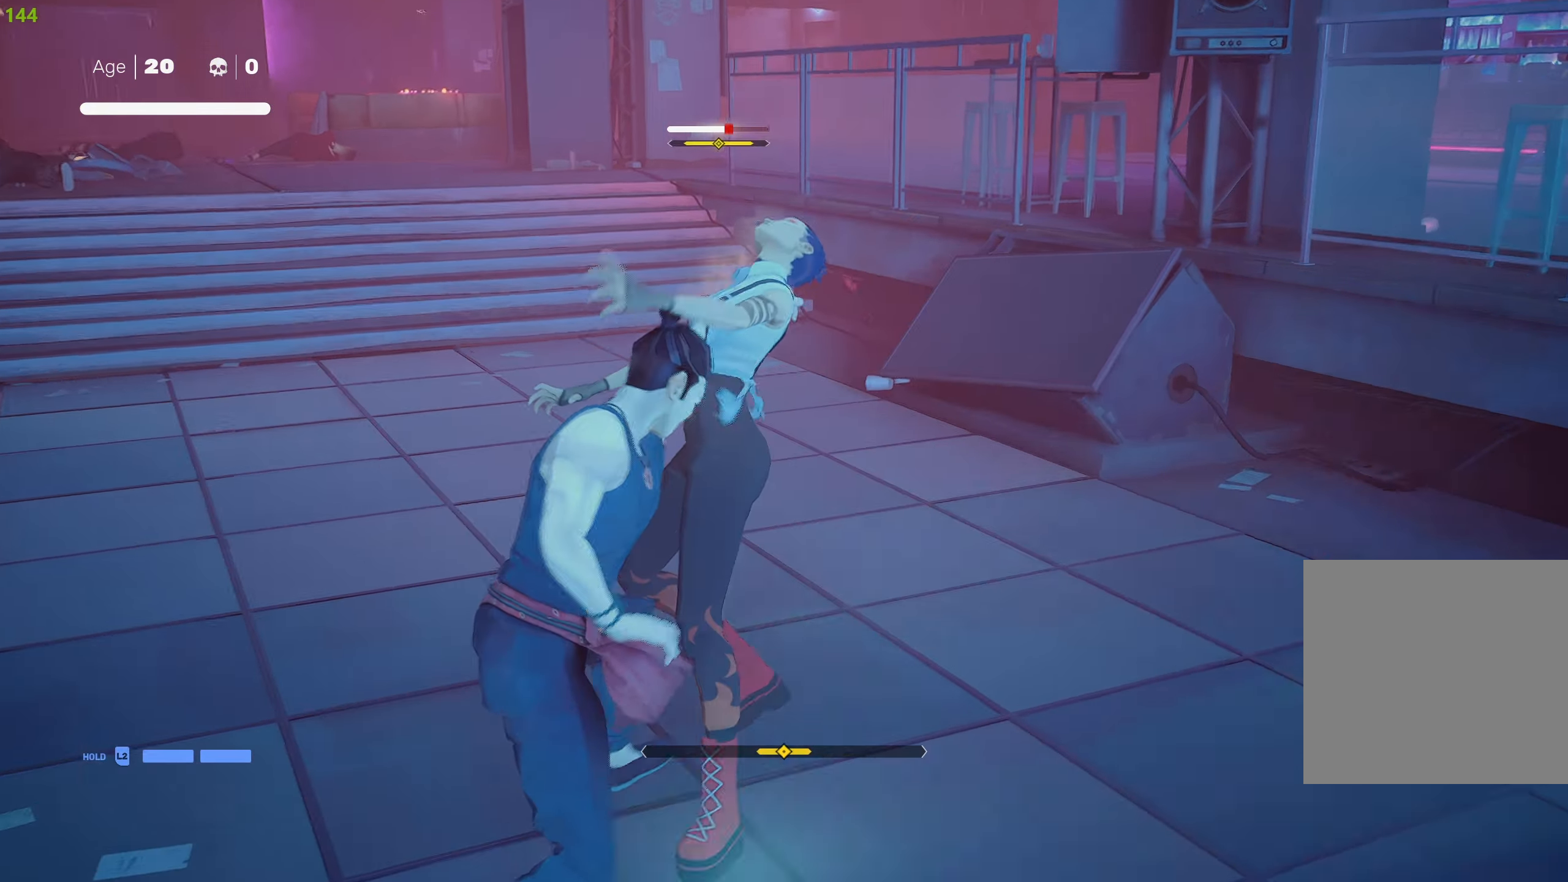
{"buttons": [], "left_stick": "center", "right_stick": "center", "events": [[17, "TRIANGLE", "up"], [83, "TRIANGLE", "down"], [183, "L1", "down"], [183, "TRIANGLE", "up"], [250, "TRIANGLE", "down"], [300, "L1", "up"], [333, "TRIANGLE", "up"], [383, "TRIANGLE", "down"], [500, "TRIANGLE", "up"]]}
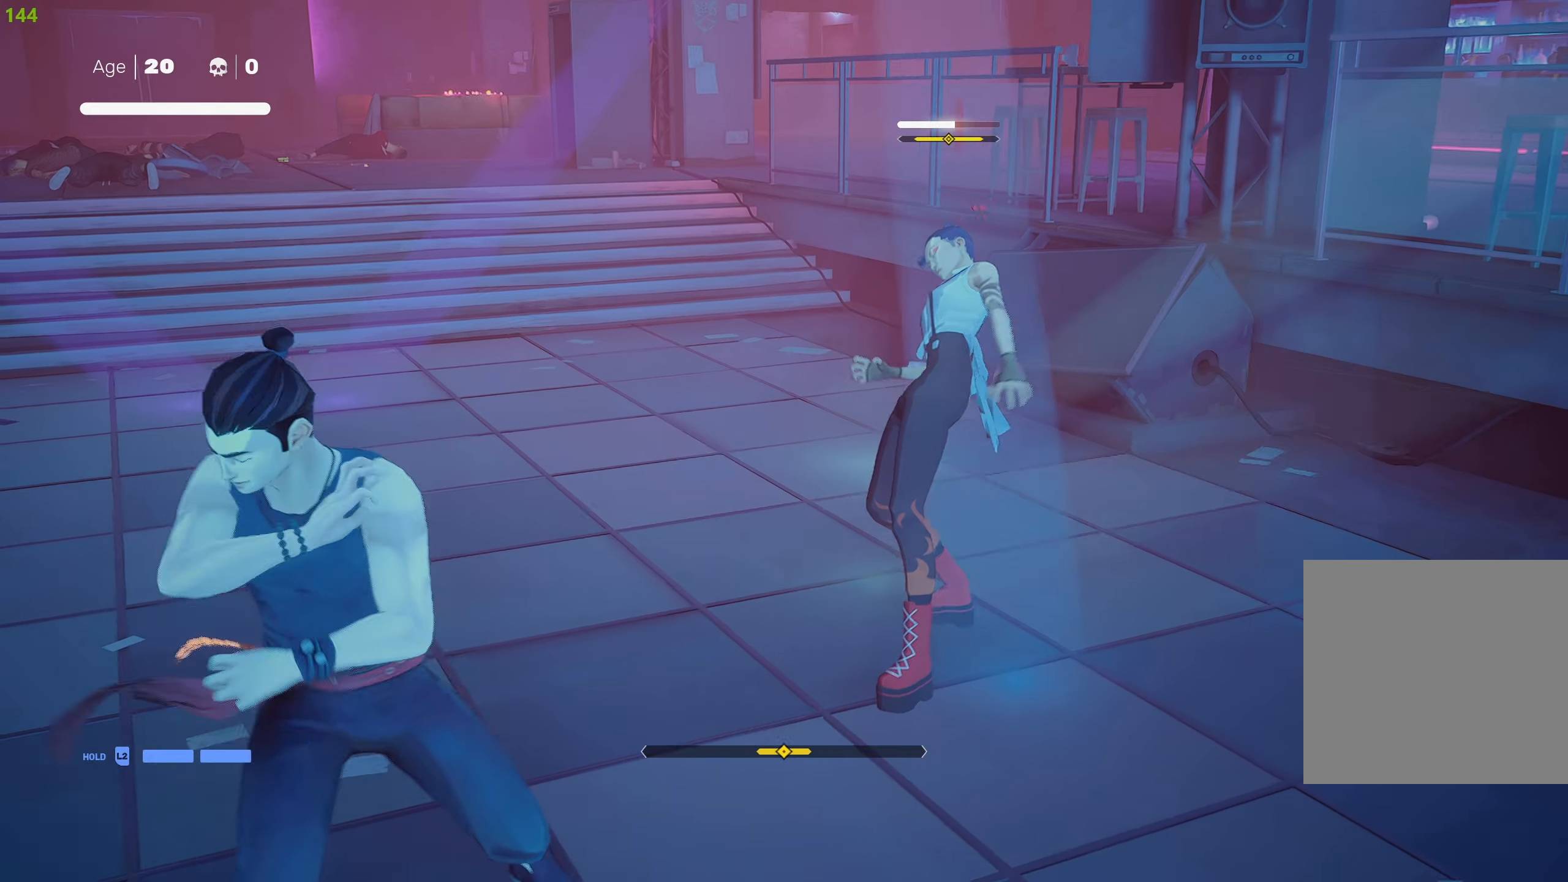
{"buttons": ["TRIANGLE"], "left_stick": "right", "right_stick": "center", "events": [[50, "TRIANGLE", "down"], [166, "TRIANGLE", "up"], [216, "TRIANGLE", "down"], [216, "left_stick", "right"], [333, "TRIANGLE", "up"], [383, "TRIANGLE", "down"]]}
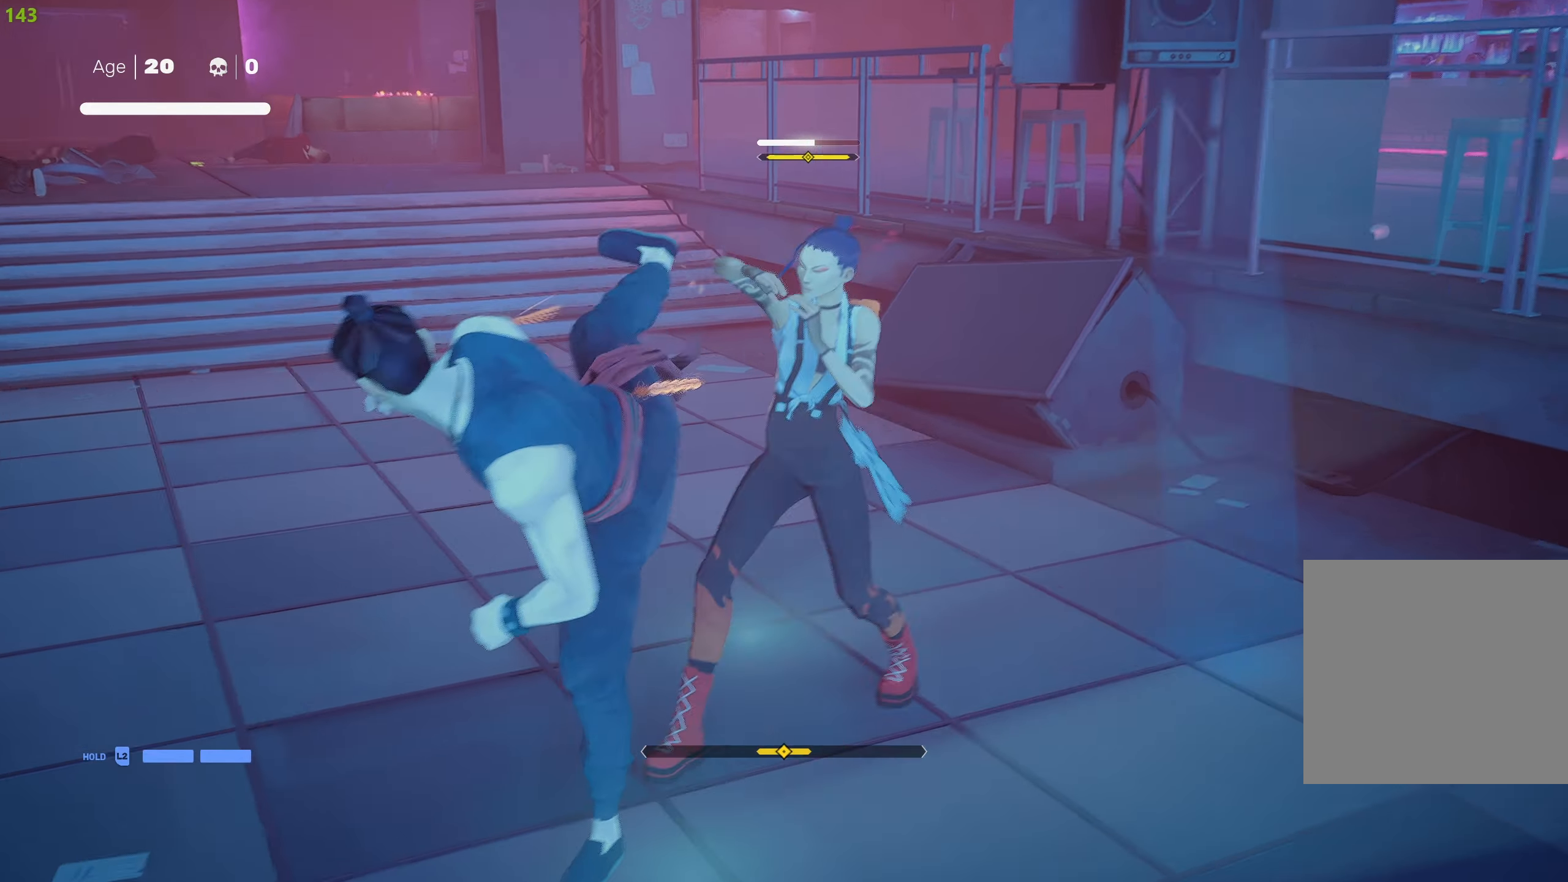
{"buttons": [], "left_stick": "center", "right_stick": "center", "events": [[50, "TRIANGLE", "up"], [83, "left_stick", "center"], [383, "left_stick", "up-left"], [466, "left_stick", "center"]]}
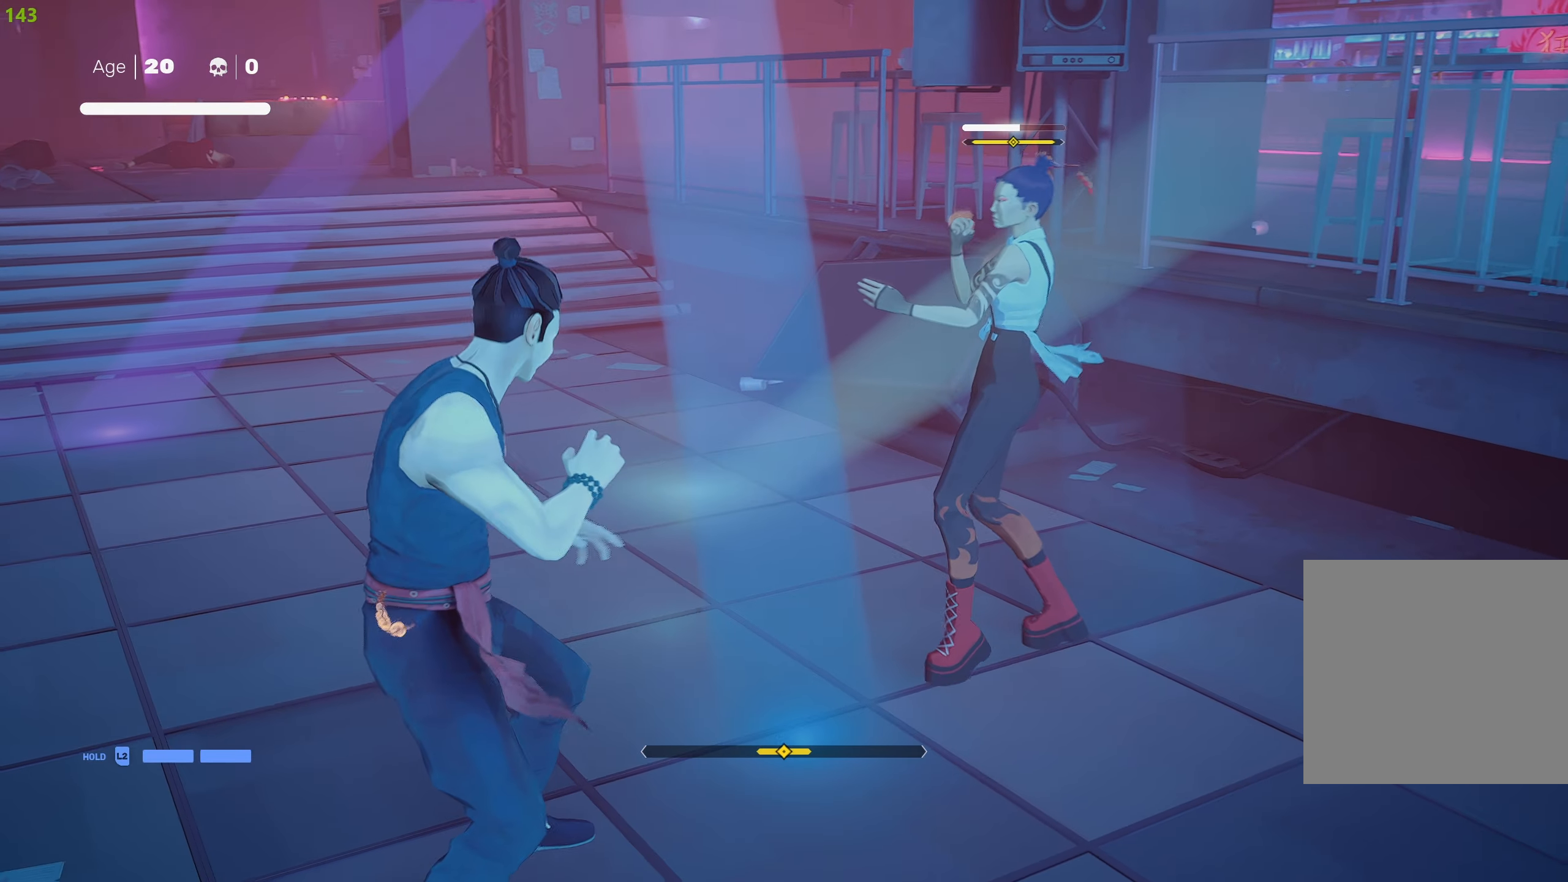
{"buttons": [], "left_stick": "center", "right_stick": "center", "events": [[16, "left_stick", "up"], [133, "TRIANGLE", "down"], [166, "left_stick", "center"], [250, "TRIANGLE", "up"], [333, "TRIANGLE", "down"], [416, "TRIANGLE", "up"]]}
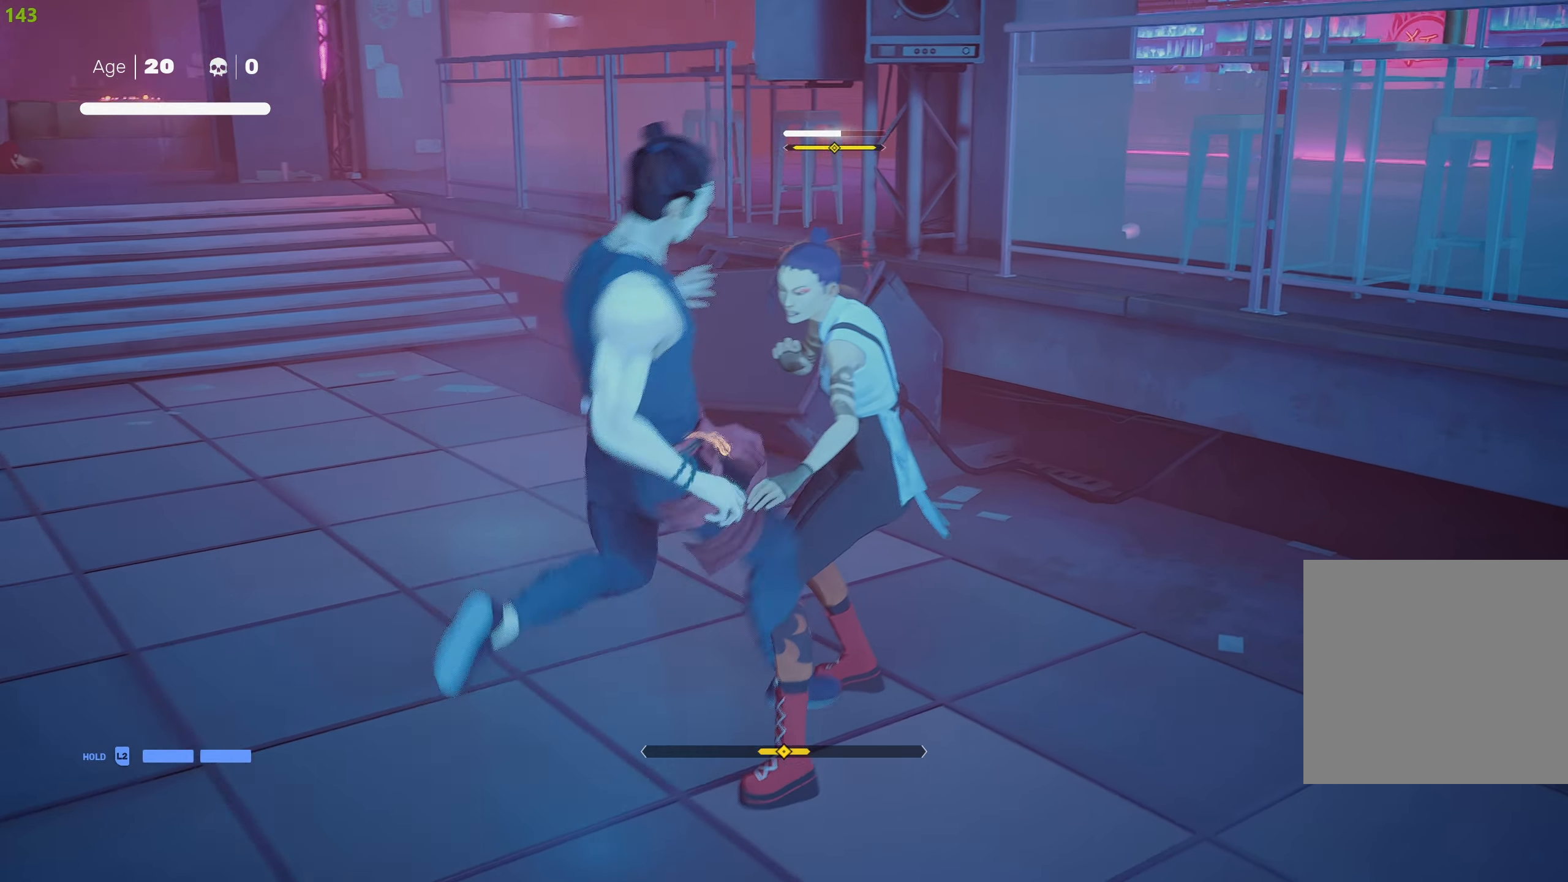
{"buttons": [], "left_stick": "center", "right_stick": "center", "events": [[50, "SQUARE", "down"], [166, "SQUARE", "up"], [216, "SQUARE", "down"], [333, "SQUARE", "up"], [383, "SQUARE", "down"], [466, "SQUARE", "up"]]}
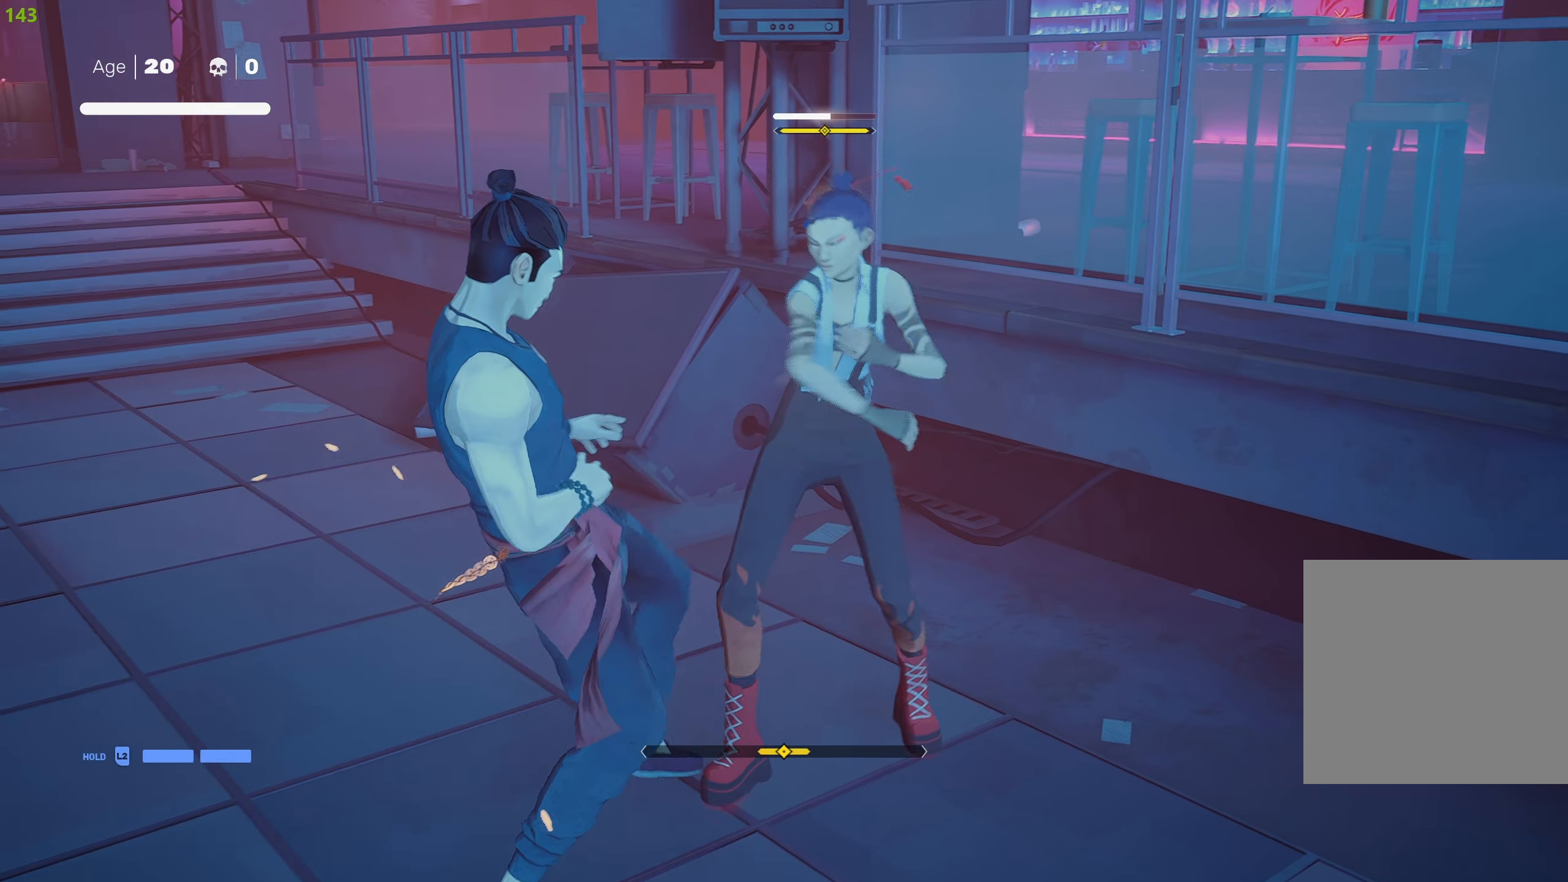
{"buttons": [], "left_stick": "center", "right_stick": "center", "events": [[83, "L1", "down"], [200, "L1", "up"], [233, "L1", "down"], [333, "L1", "up"], [416, "L1", "down"], [500, "L1", "up"]]}
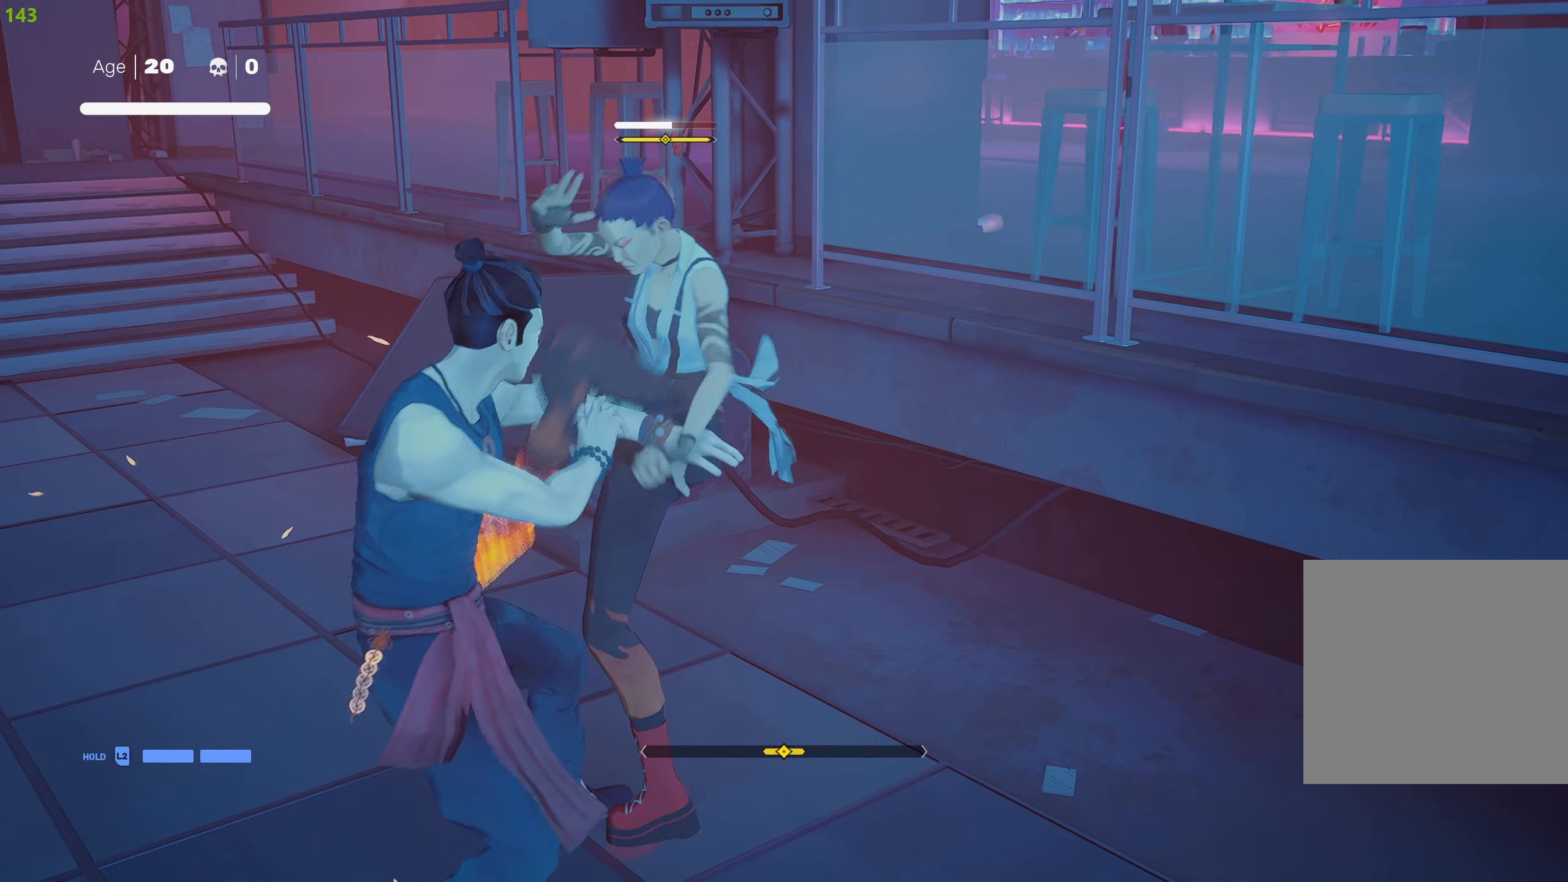
{"buttons": [], "left_stick": "center", "right_stick": "center", "events": [[83, "L1", "down"], [166, "L1", "up"], [216, "L1", "down"], [300, "L1", "up"], [383, "L1", "down"], [500, "L1", "up"]]}
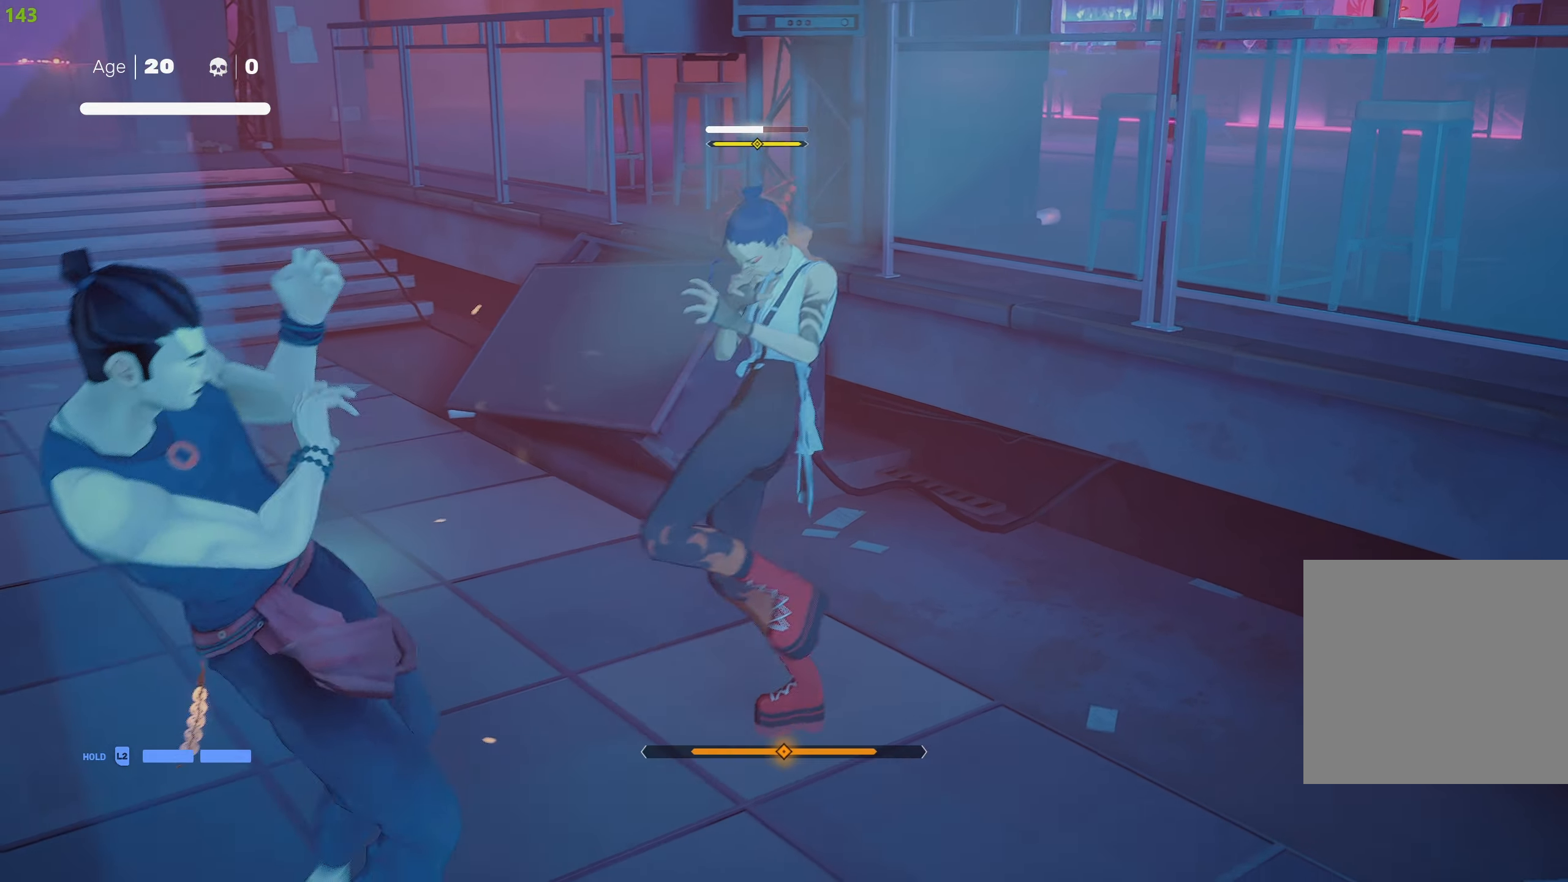
{"buttons": [], "left_stick": "center", "right_stick": "center", "events": [[300, "L1", "down"], [333, "left_stick", "down"], [433, "left_stick", "center"], [483, "L1", "up"]]}
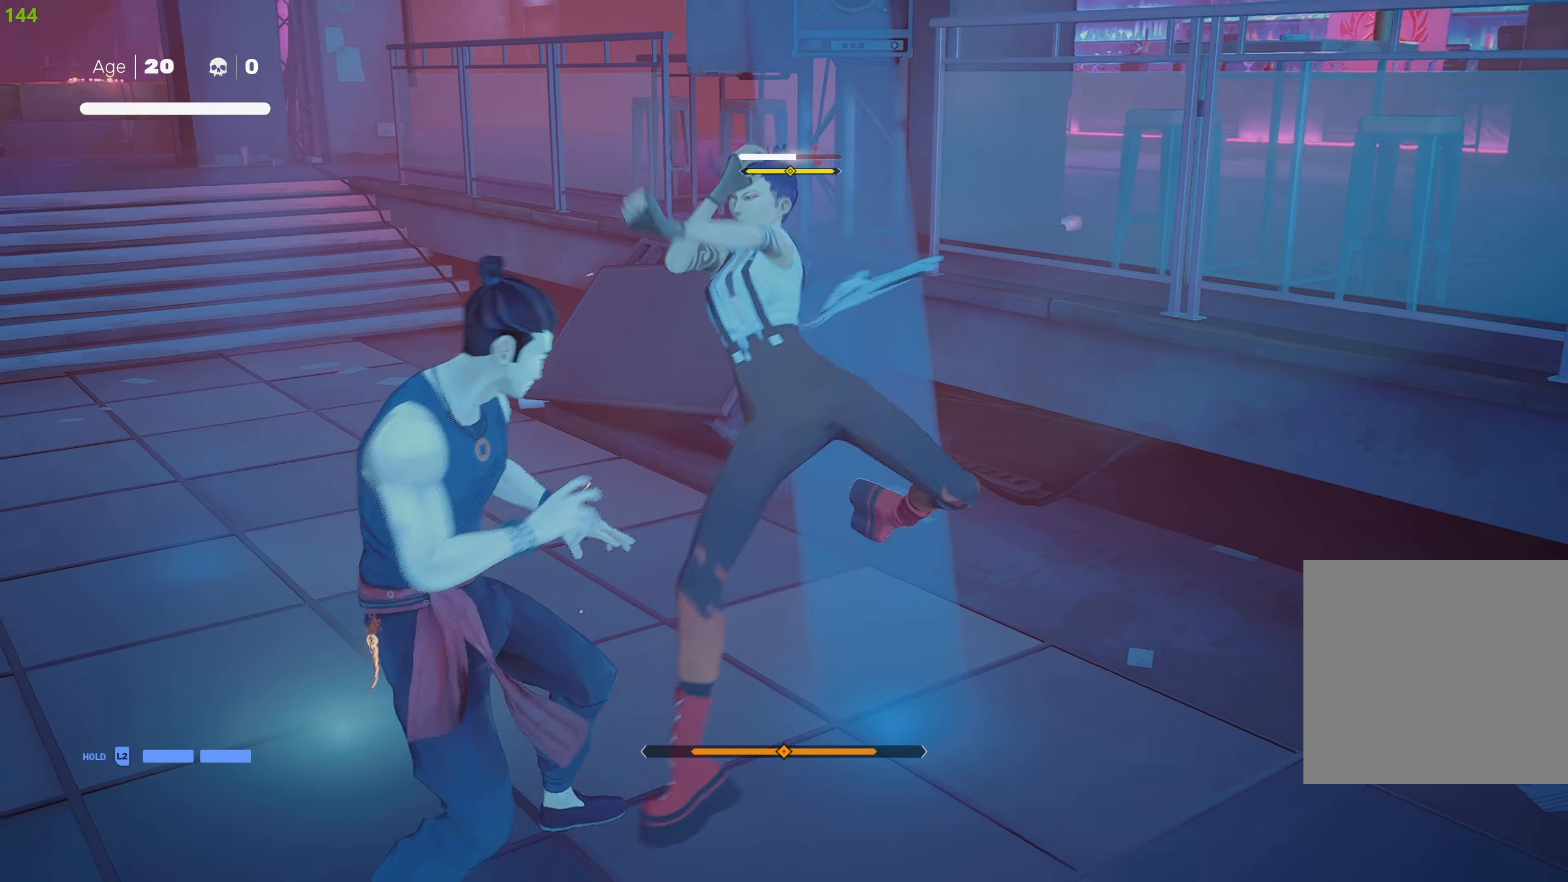
{"buttons": ["SQUARE"], "left_stick": "center", "right_stick": "center", "events": [[83, "left_stick", "down"], [133, "L1", "down"], [216, "left_stick", "center"], [300, "left_stick", "down"], [383, "left_stick", "center"], [416, "L1", "up"], [500, "SQUARE", "down"]]}
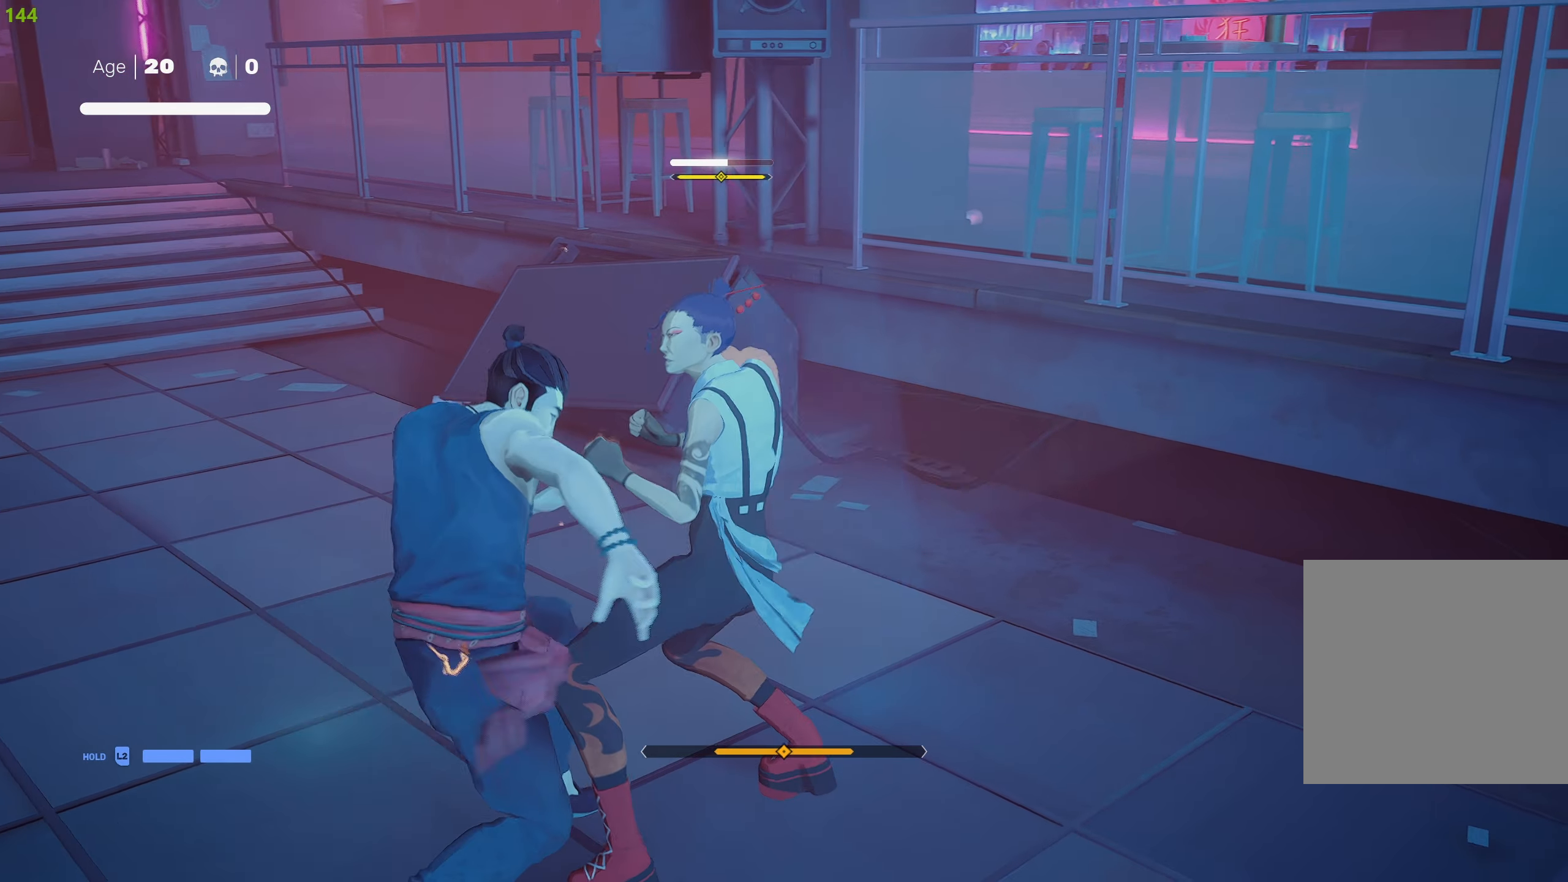
{"buttons": ["SQUARE"], "left_stick": "left", "right_stick": "center", "events": [[100, "SQUARE", "up"], [133, "SQUARE", "down"], [150, "left_stick", "right"], [250, "SQUARE", "up"], [300, "SQUARE", "down"], [416, "SQUARE", "up"], [433, "left_stick", "down-left"], [466, "SQUARE", "down"], [500, "left_stick", "left"]]}